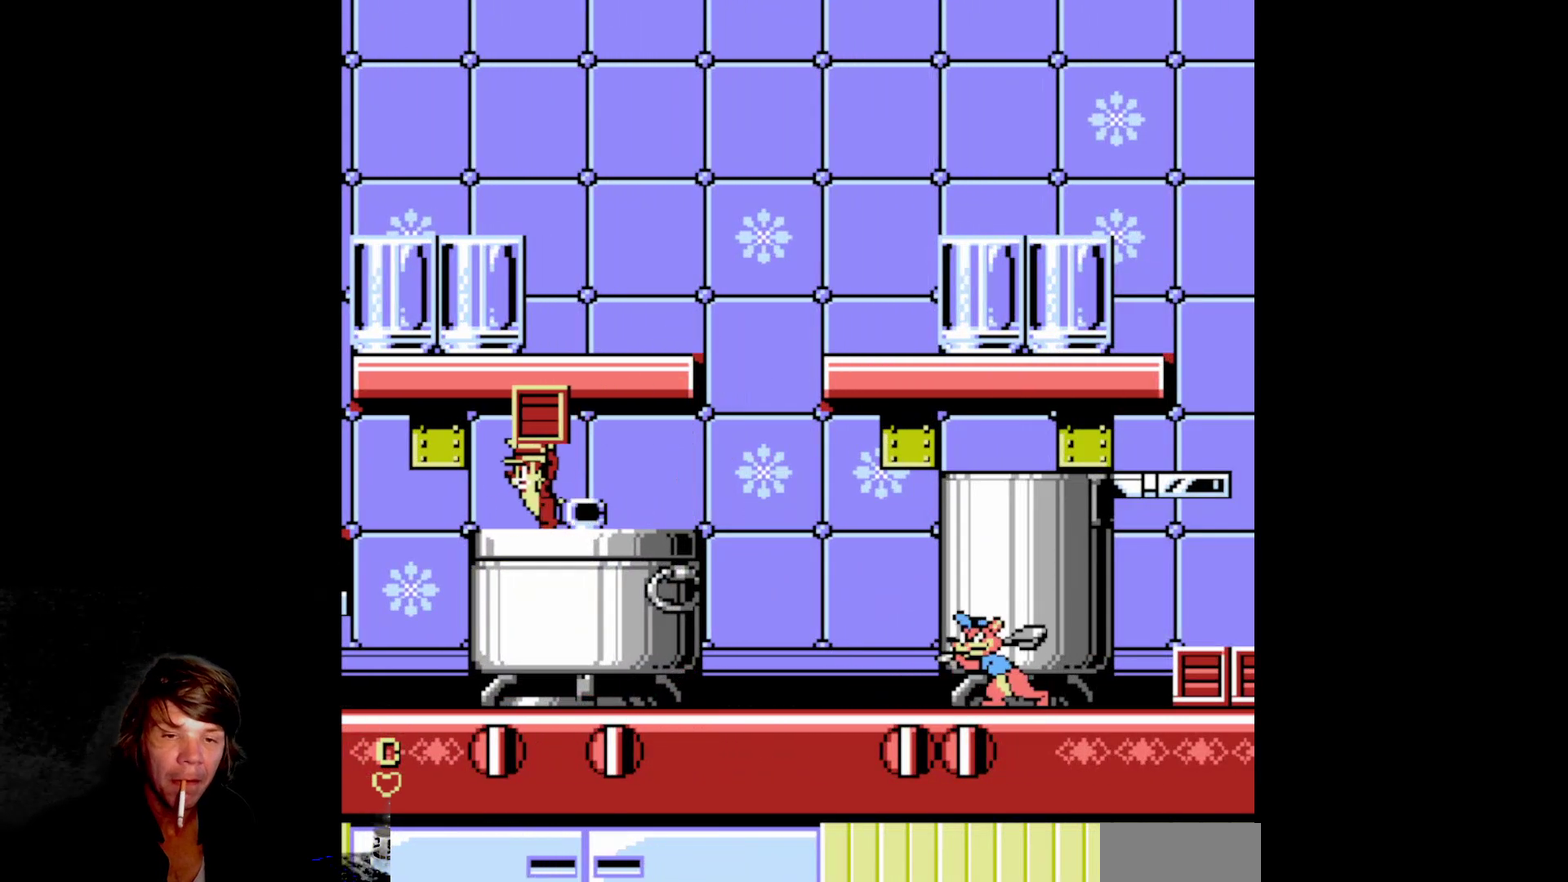
Gameplay with a controller (Nintendo layout); each line is a JSON object with the inputs held at the frame after it. "events" lists button and stick changes between this image and that frame as [ms after this image, input, new state], when the widget could be followed in between. Not read: L3 R3.
{"buttons": ["DPAD_RIGHT"], "events": [[450, "DPAD_LEFT", "up"], [500, "DPAD_RIGHT", "down"]]}
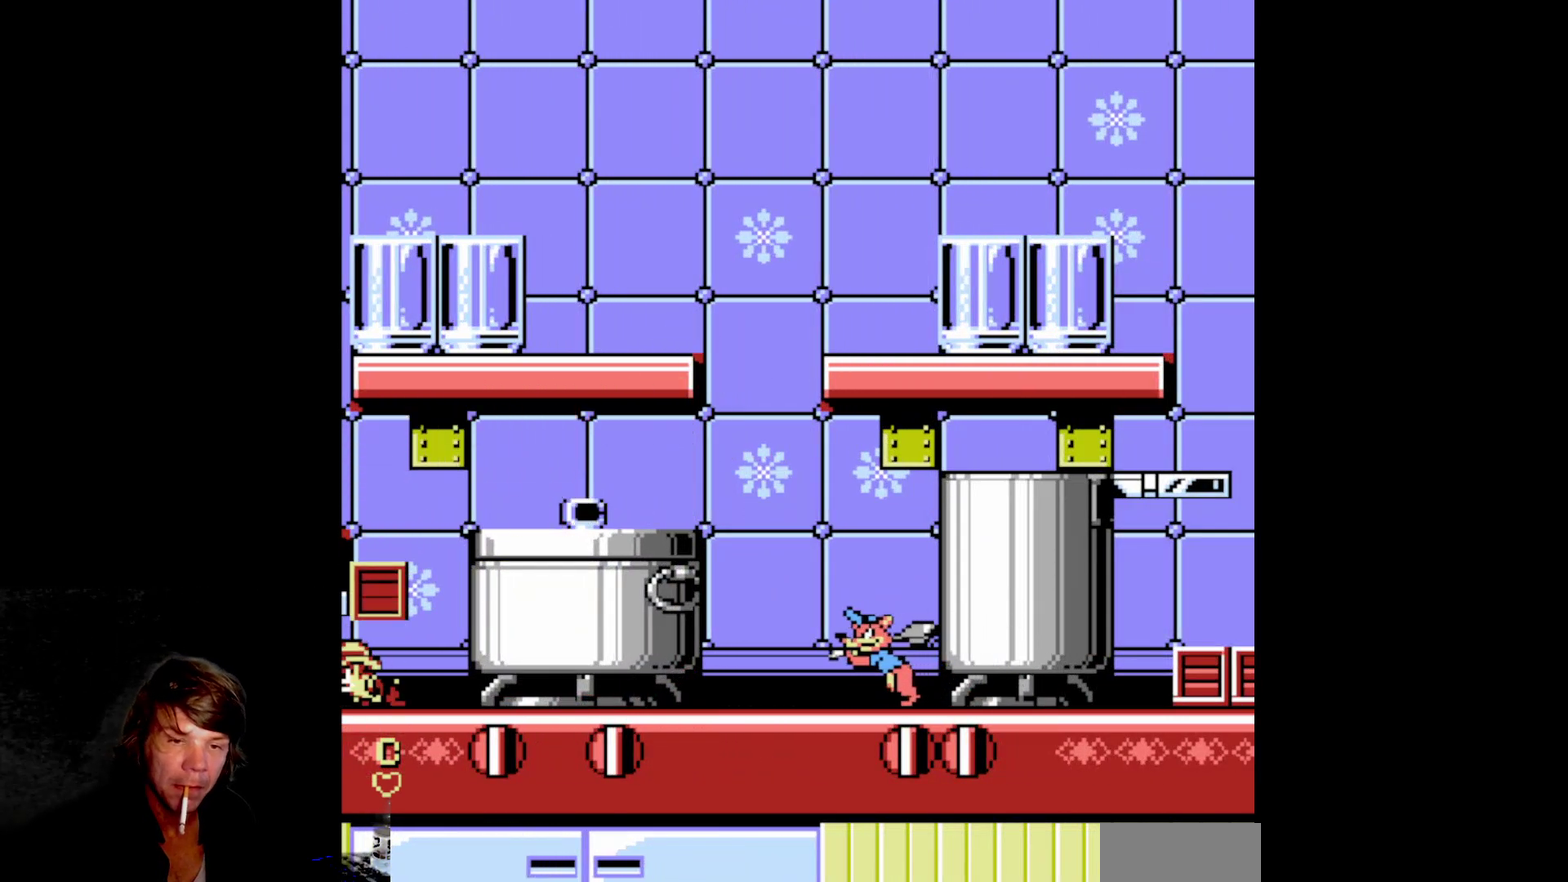
{"buttons": [], "events": [[83, "B", "down"], [167, "DPAD_RIGHT", "up"], [317, "B", "up"]]}
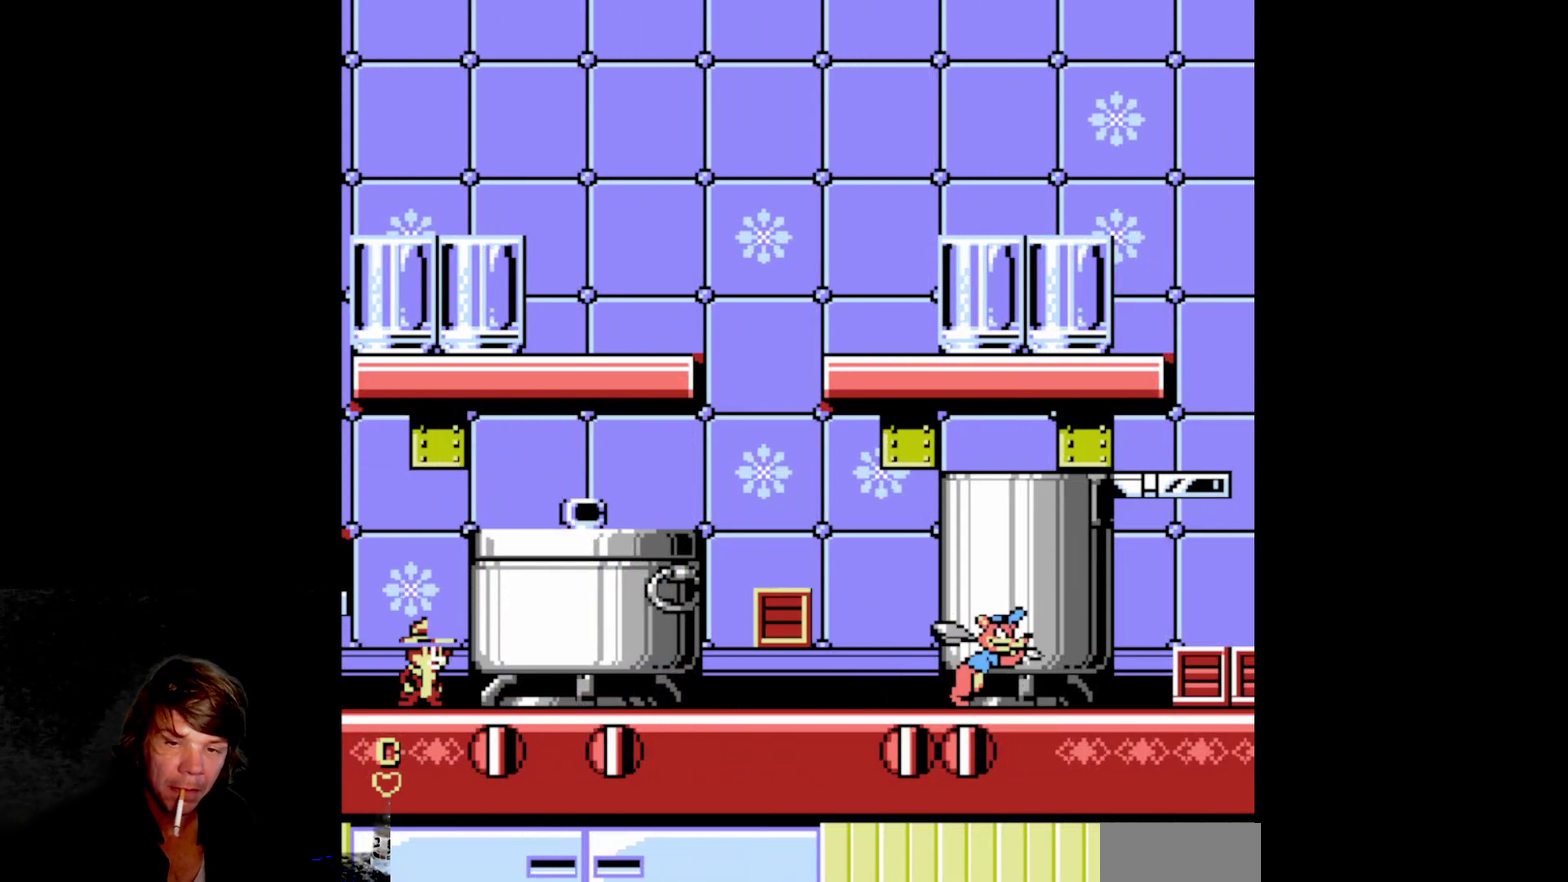
{"buttons": ["DPAD_RIGHT"], "events": [[233, "DPAD_RIGHT", "down"]]}
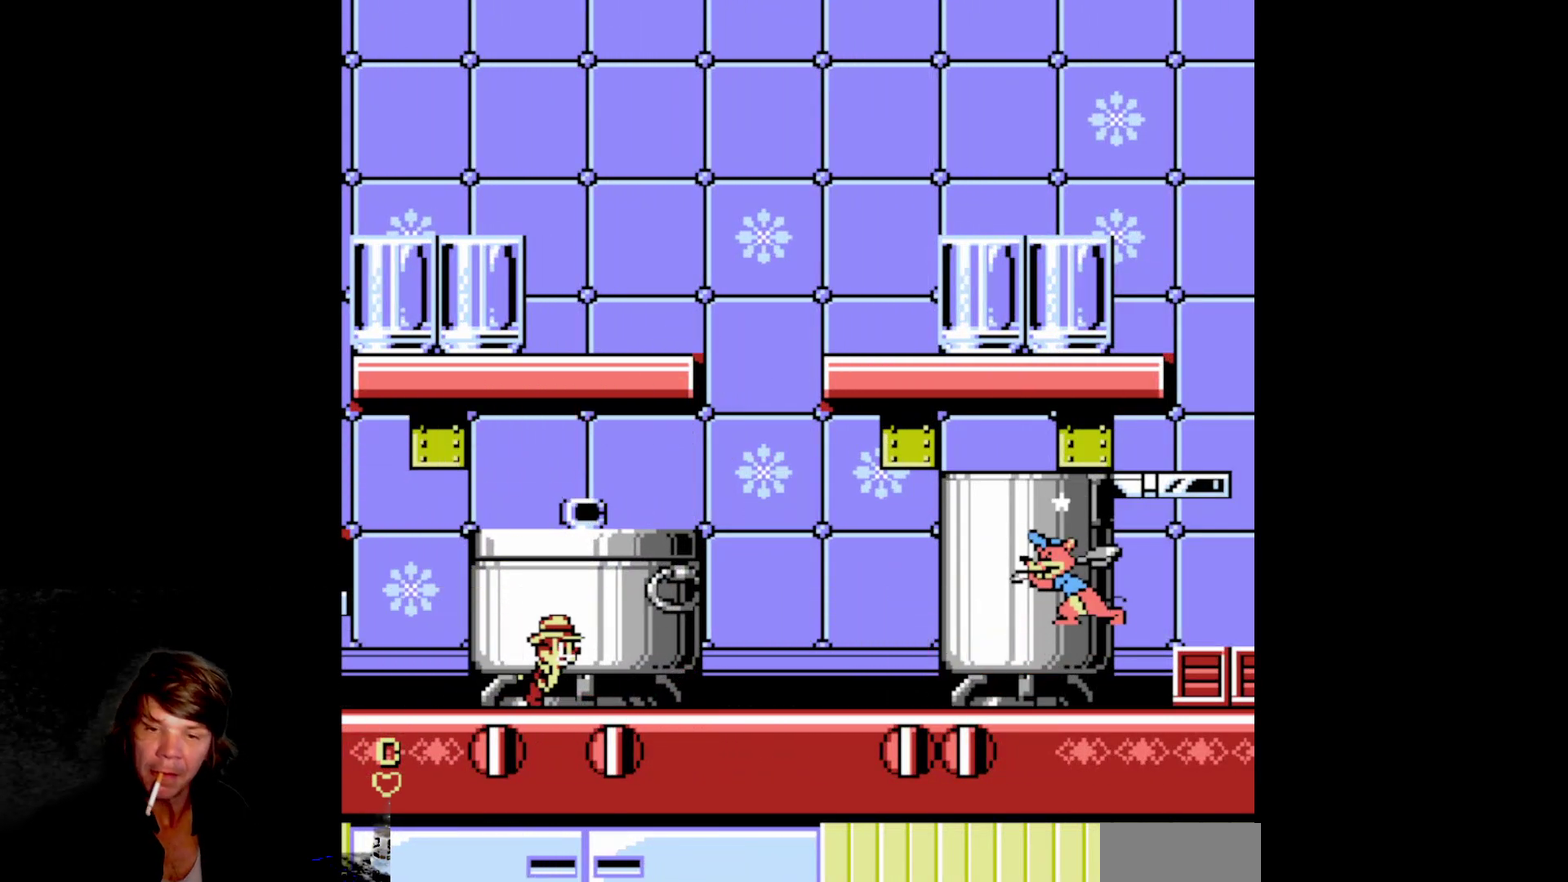
{"buttons": [], "events": [[467, "DPAD_RIGHT", "up"]]}
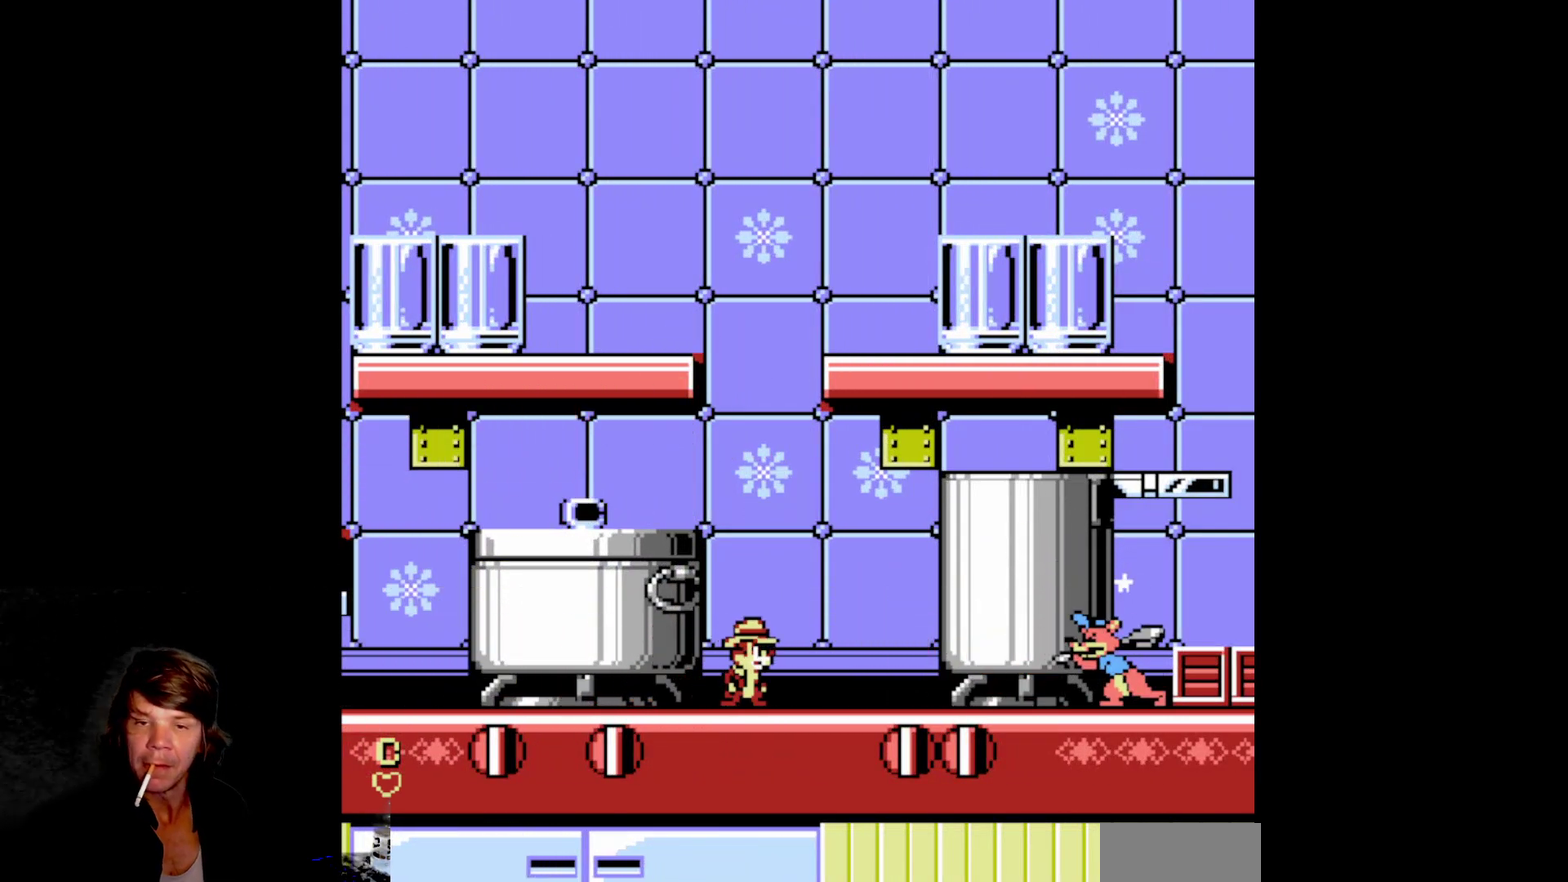
{"buttons": ["DPAD_RIGHT"], "events": [[50, "A", "down"], [67, "DPAD_LEFT", "down"], [317, "A", "up"], [333, "DPAD_LEFT", "up"], [467, "DPAD_RIGHT", "down"]]}
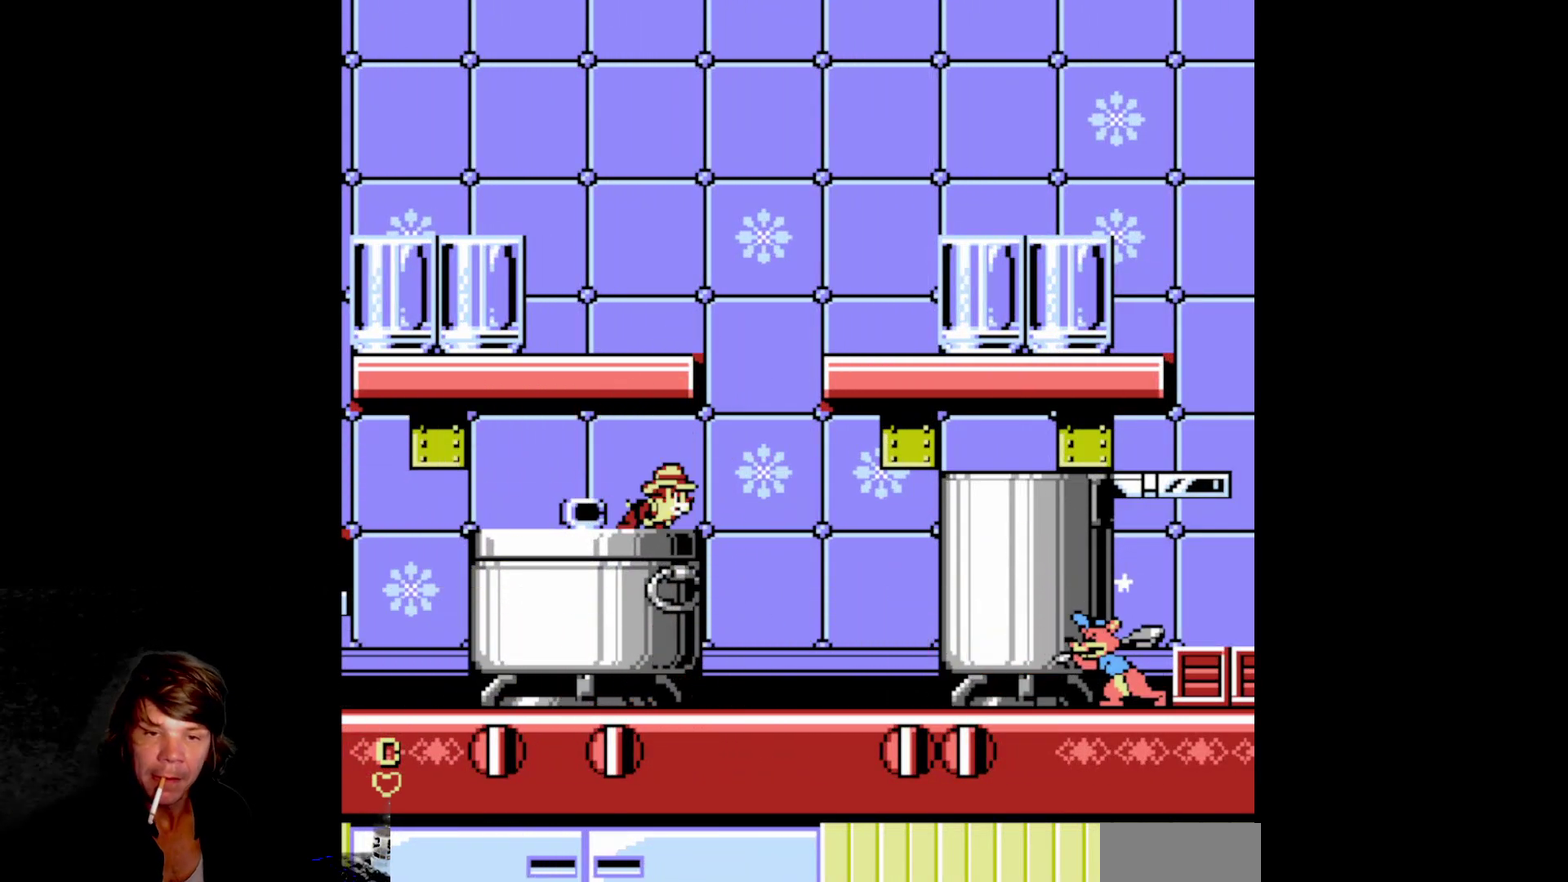
{"buttons": ["DPAD_RIGHT"], "events": [[100, "A", "down"], [500, "A", "up"]]}
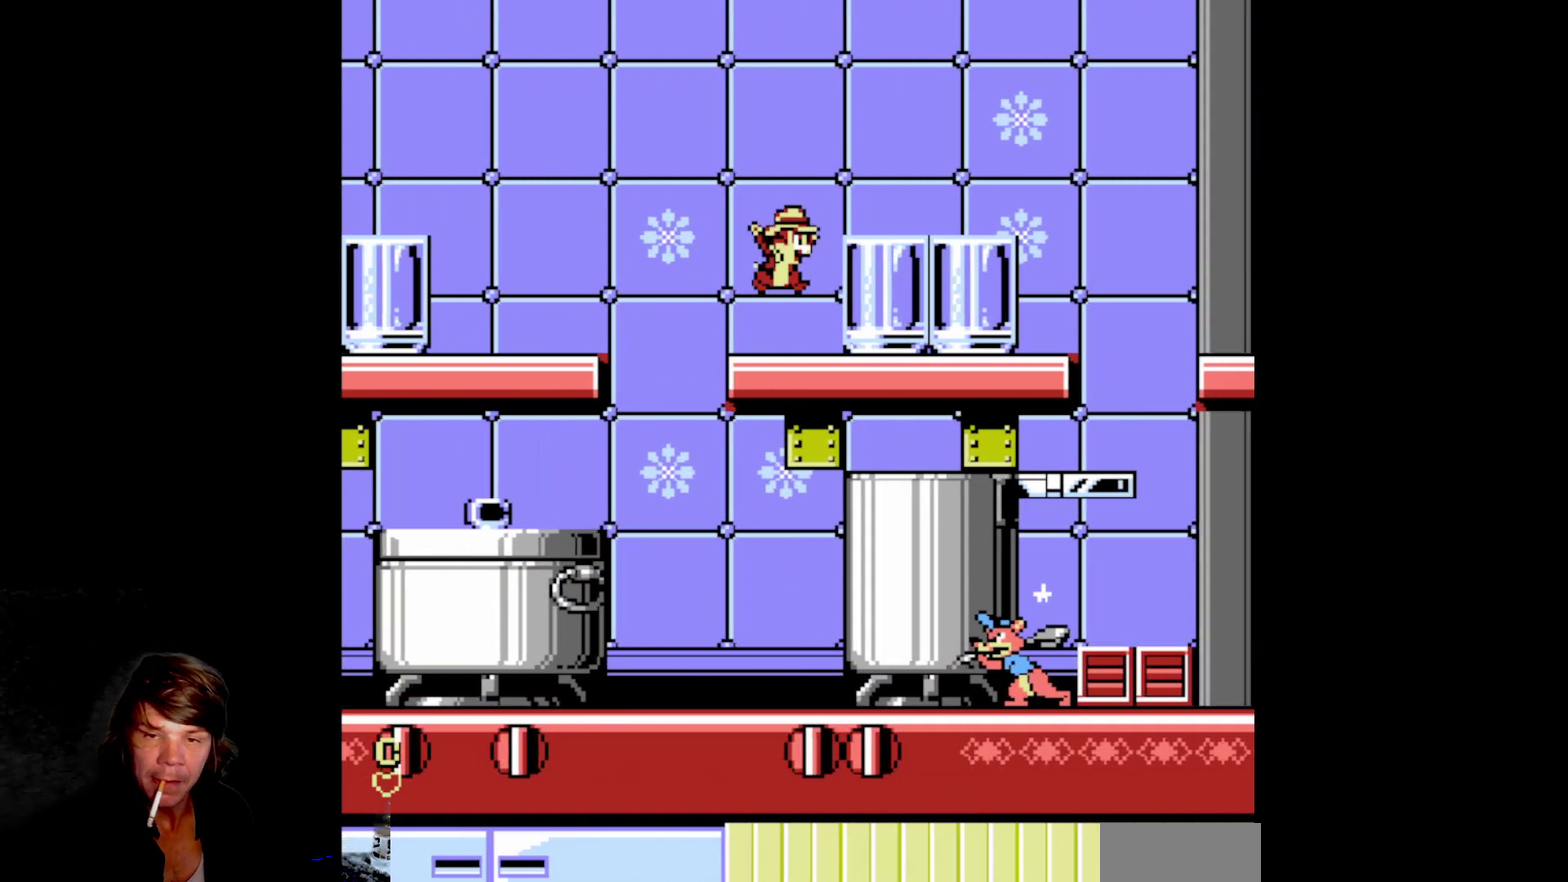
{"buttons": ["DPAD_RIGHT"], "events": []}
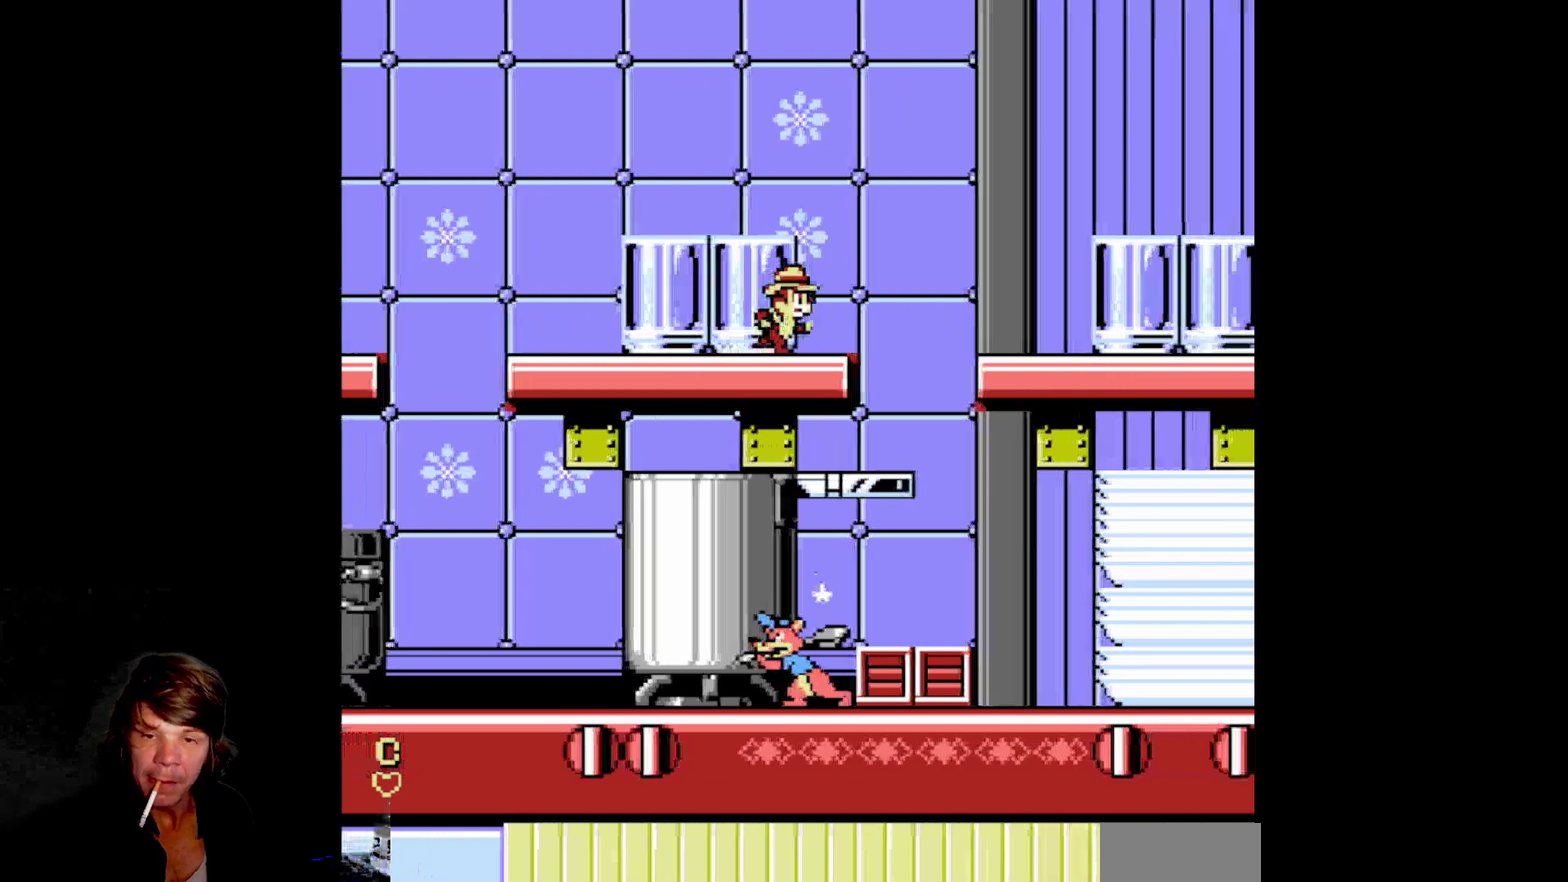
{"buttons": [], "events": [[17, "DPAD_RIGHT", "up"]]}
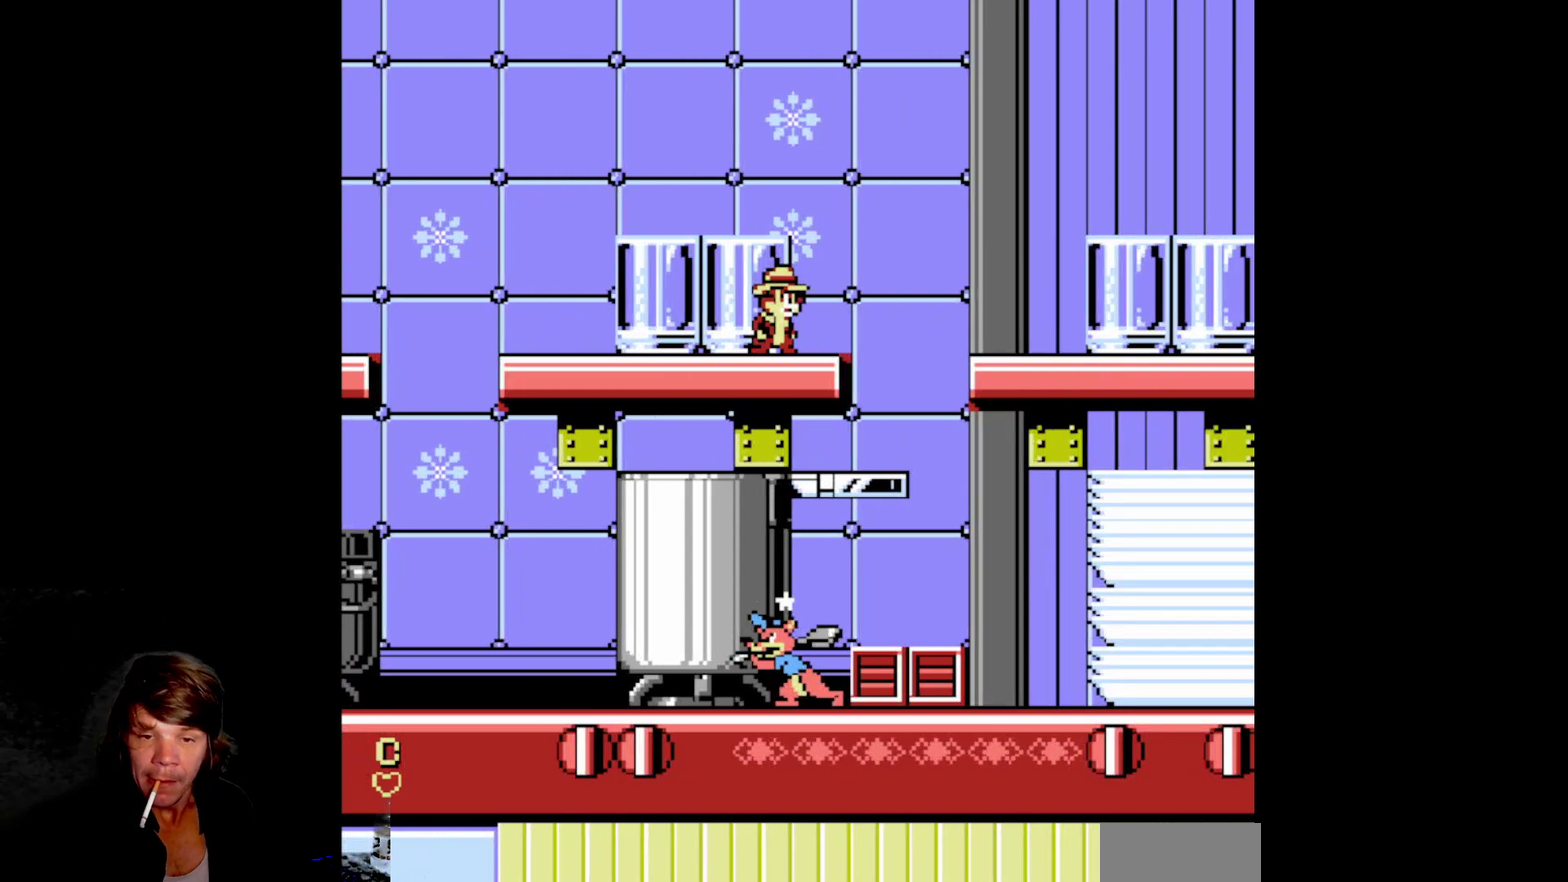
{"buttons": ["DPAD_RIGHT"], "events": [[317, "DPAD_RIGHT", "down"]]}
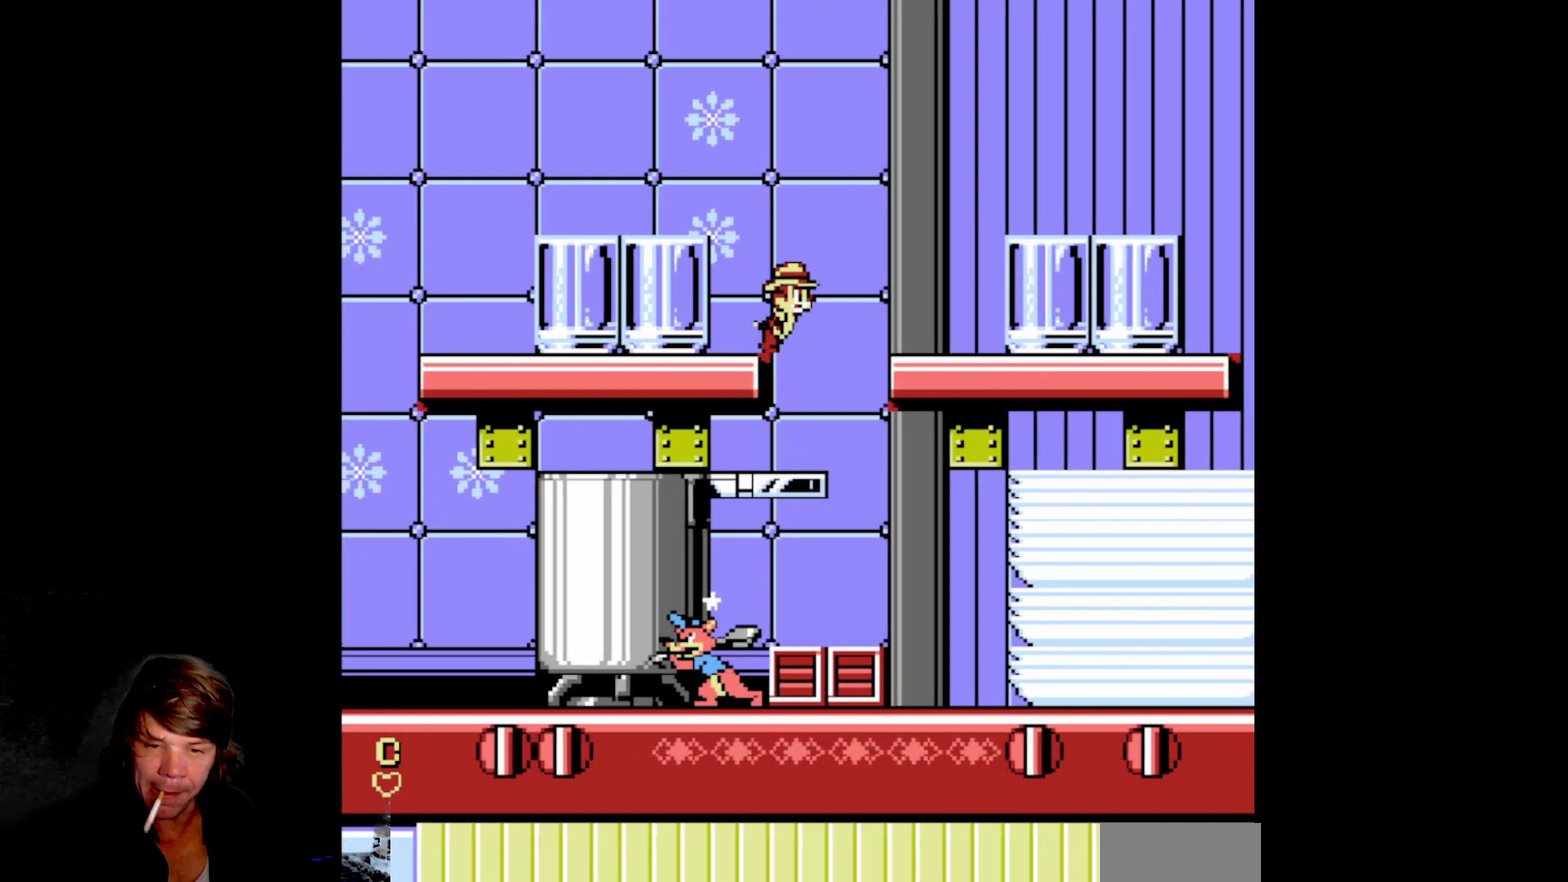
{"buttons": ["DPAD_RIGHT"], "events": [[133, "DPAD_RIGHT", "up"], [400, "DPAD_RIGHT", "down"]]}
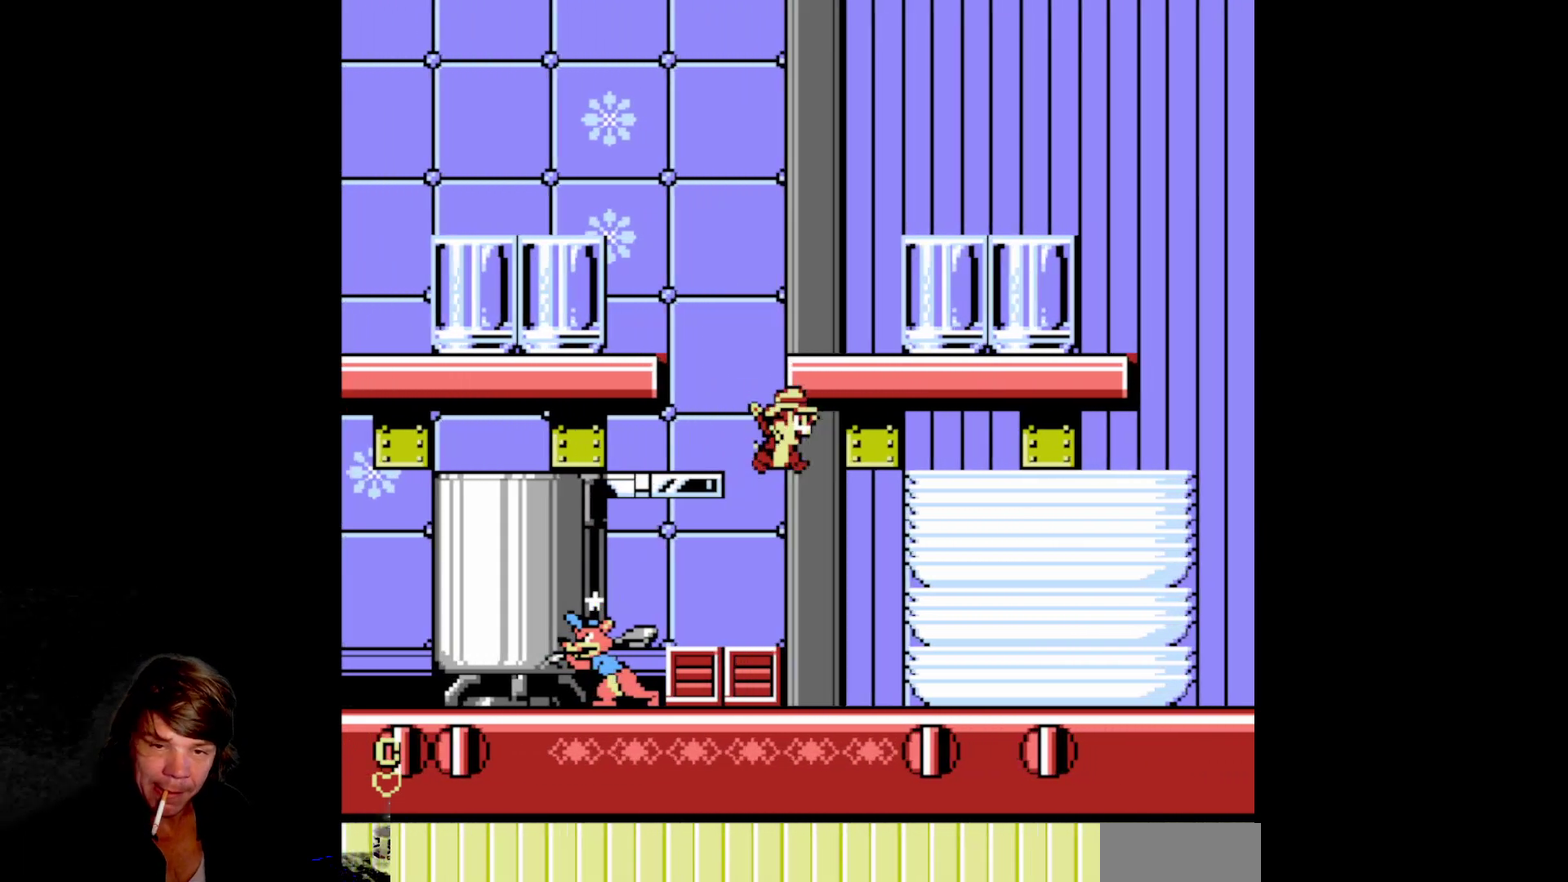
{"buttons": ["DPAD_LEFT"], "events": [[183, "DPAD_RIGHT", "up"], [283, "DPAD_LEFT", "down"]]}
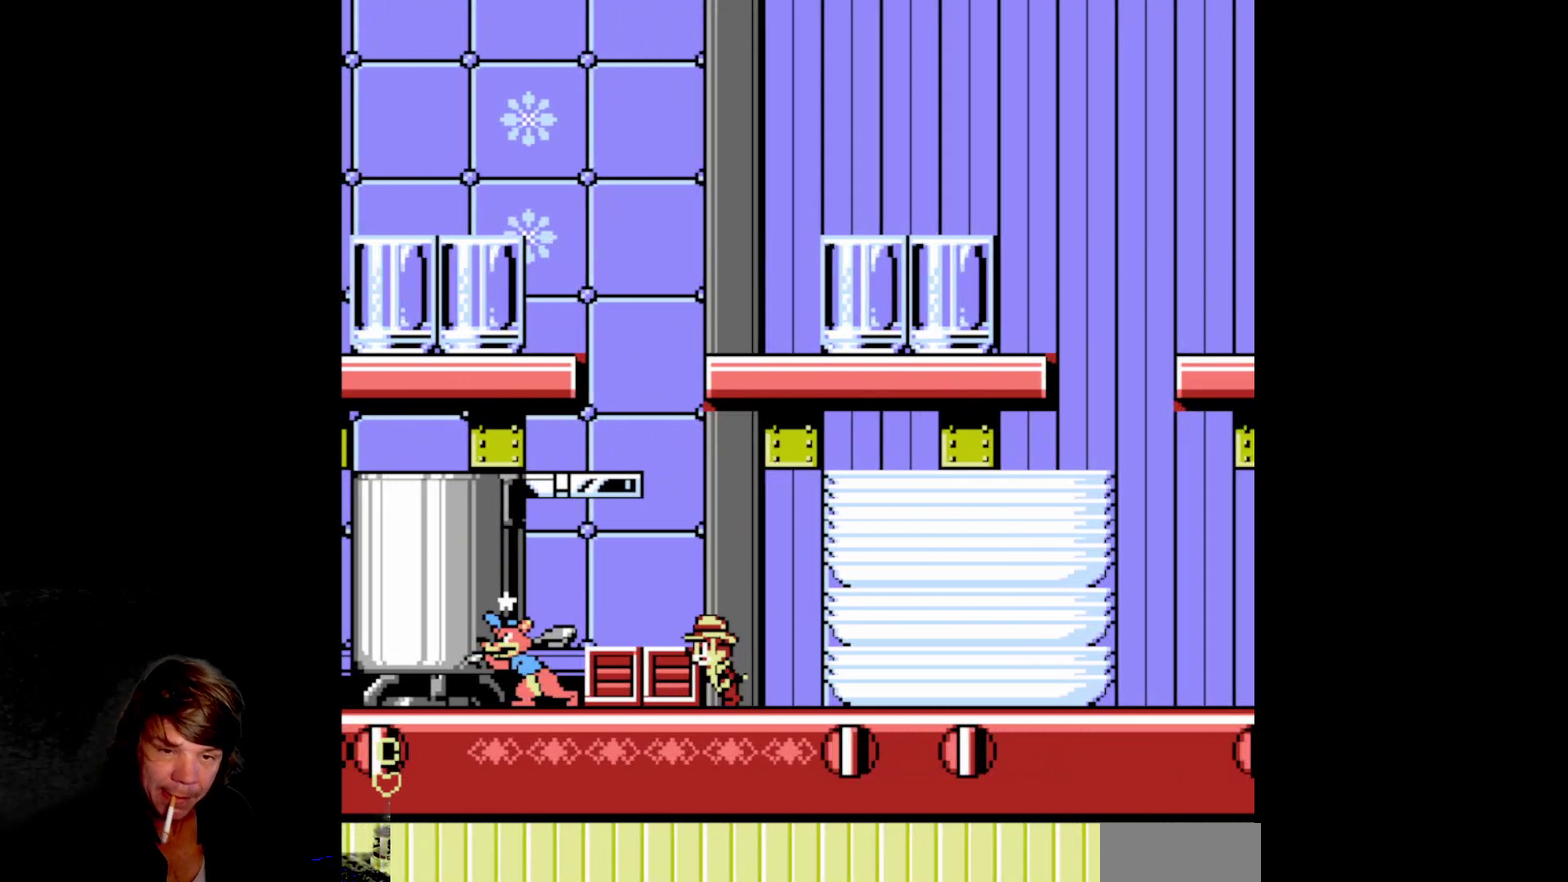
{"buttons": [], "events": [[33, "B", "down"], [133, "DPAD_LEFT", "up"], [200, "B", "up"], [267, "B", "down"], [400, "B", "up"]]}
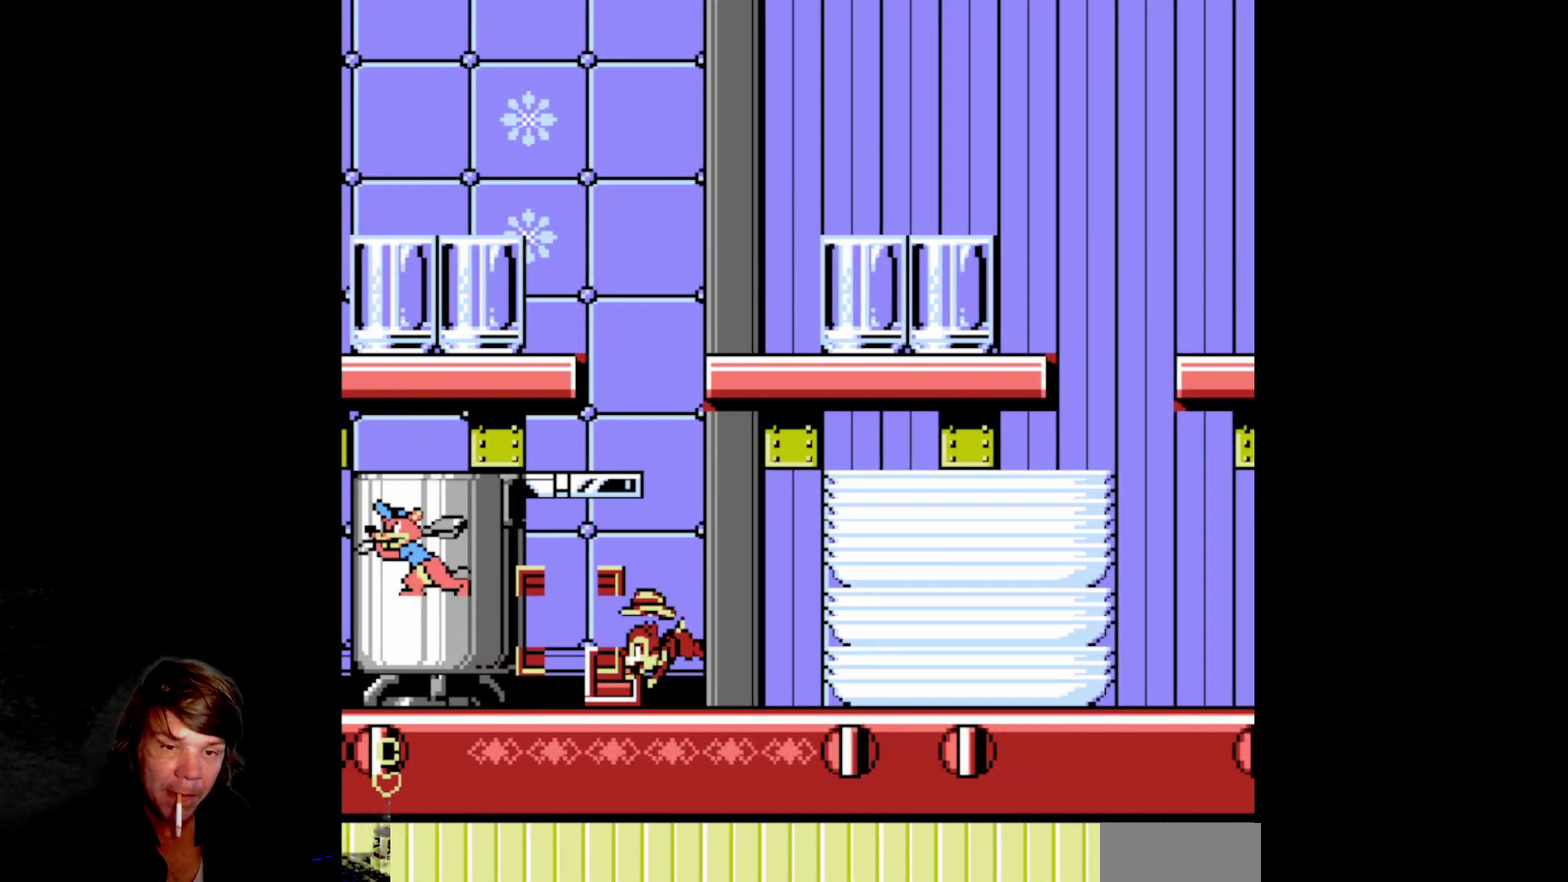
{"buttons": ["DPAD_LEFT"], "events": [[183, "DPAD_LEFT", "down"], [283, "B", "down"], [467, "B", "up"]]}
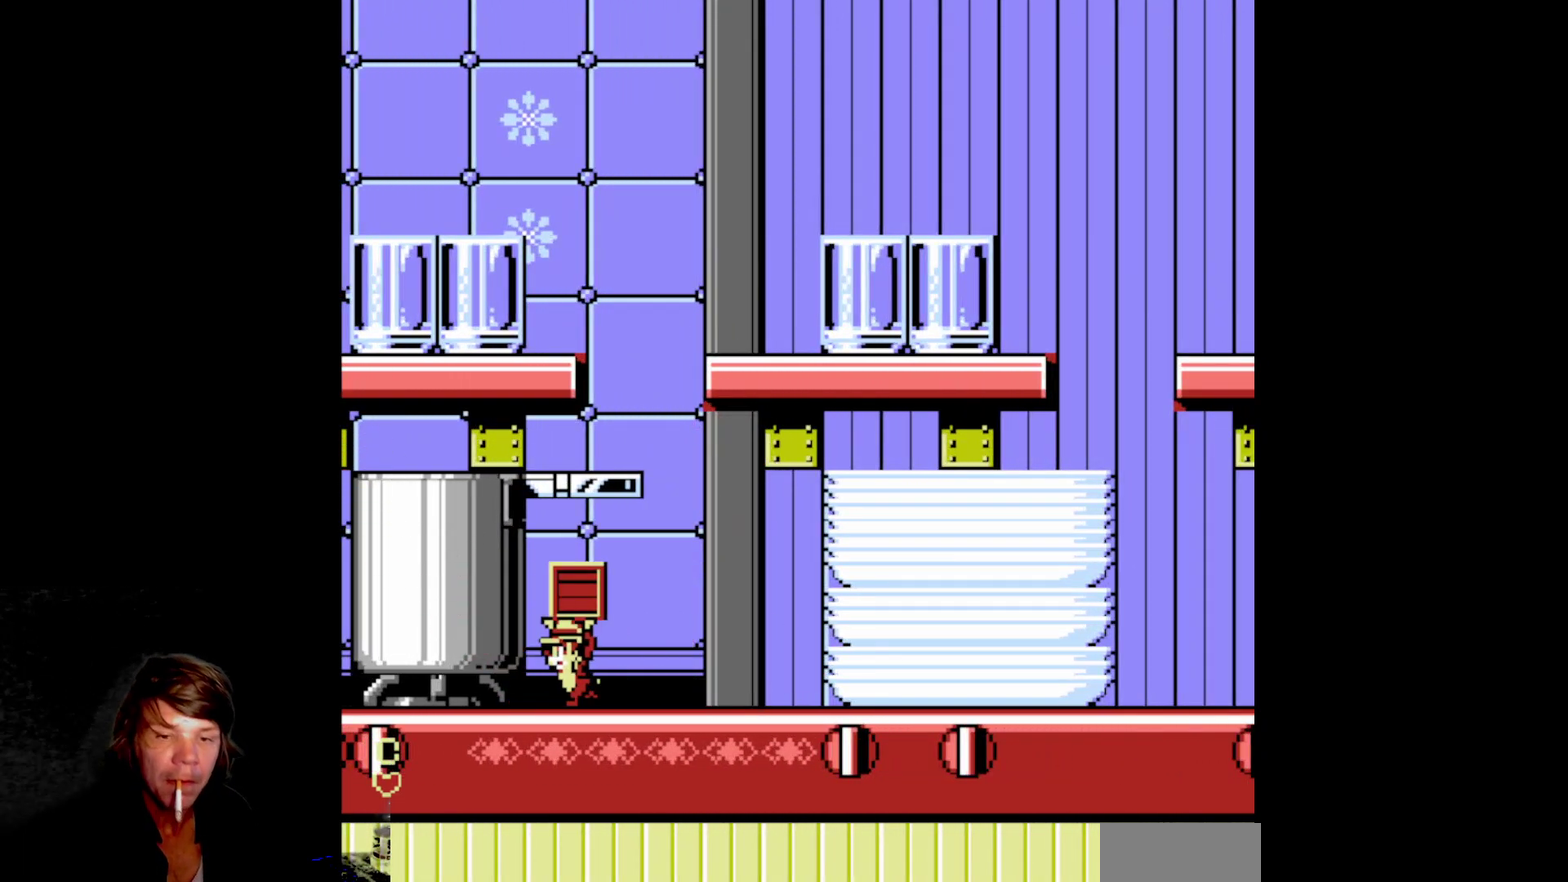
{"buttons": ["DPAD_RIGHT"], "events": [[33, "DPAD_LEFT", "up"], [83, "DPAD_RIGHT", "down"]]}
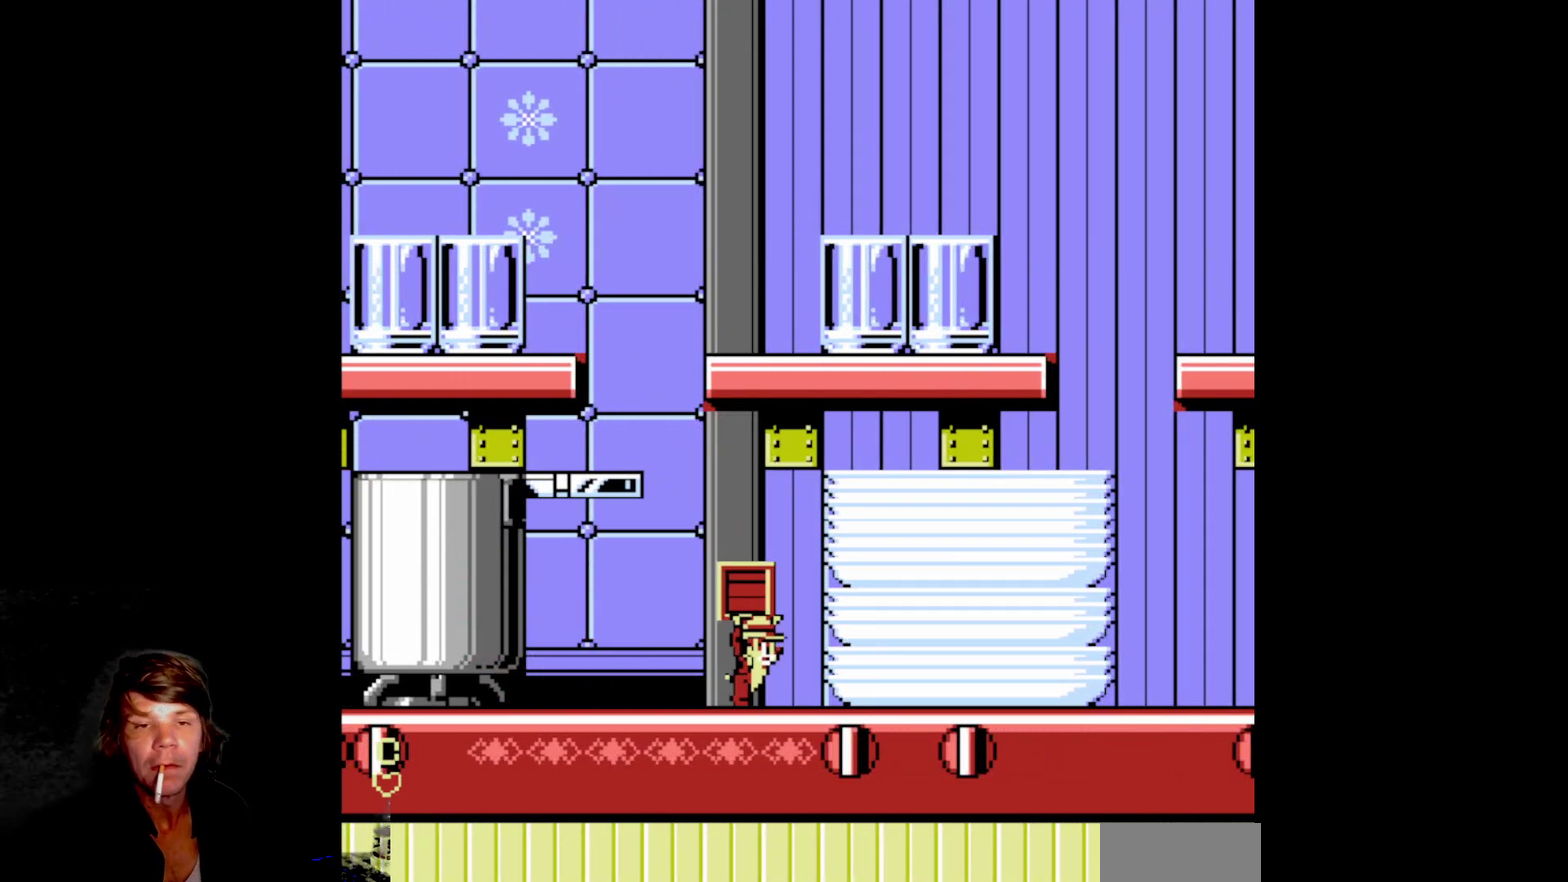
{"buttons": [], "events": [[100, "DPAD_RIGHT", "up"]]}
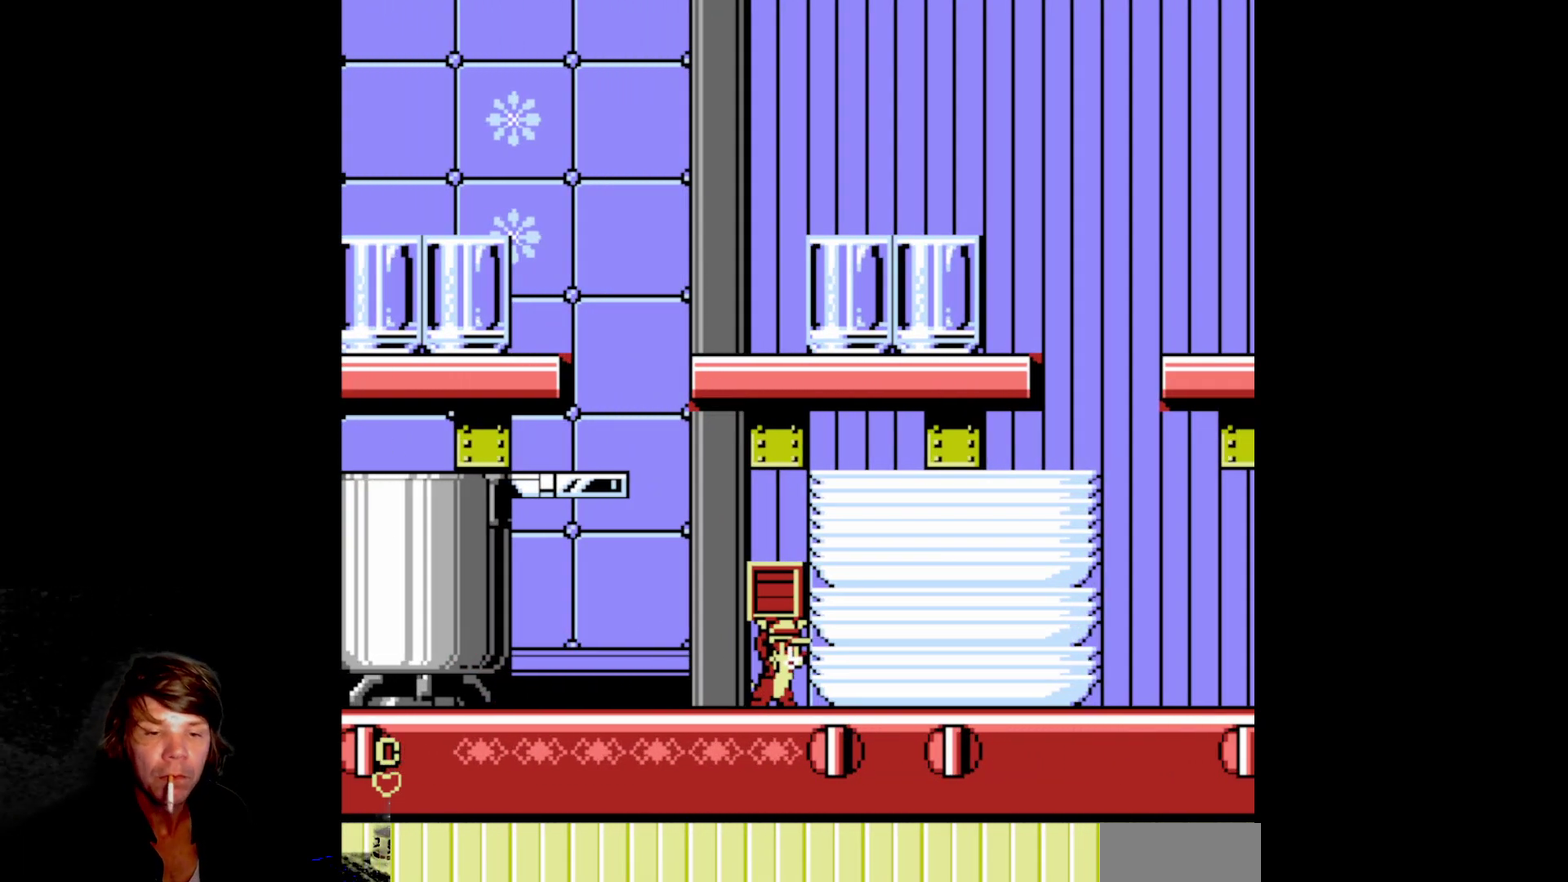
{"buttons": ["A", "DPAD_RIGHT"], "events": [[250, "A", "down"], [367, "DPAD_RIGHT", "down"]]}
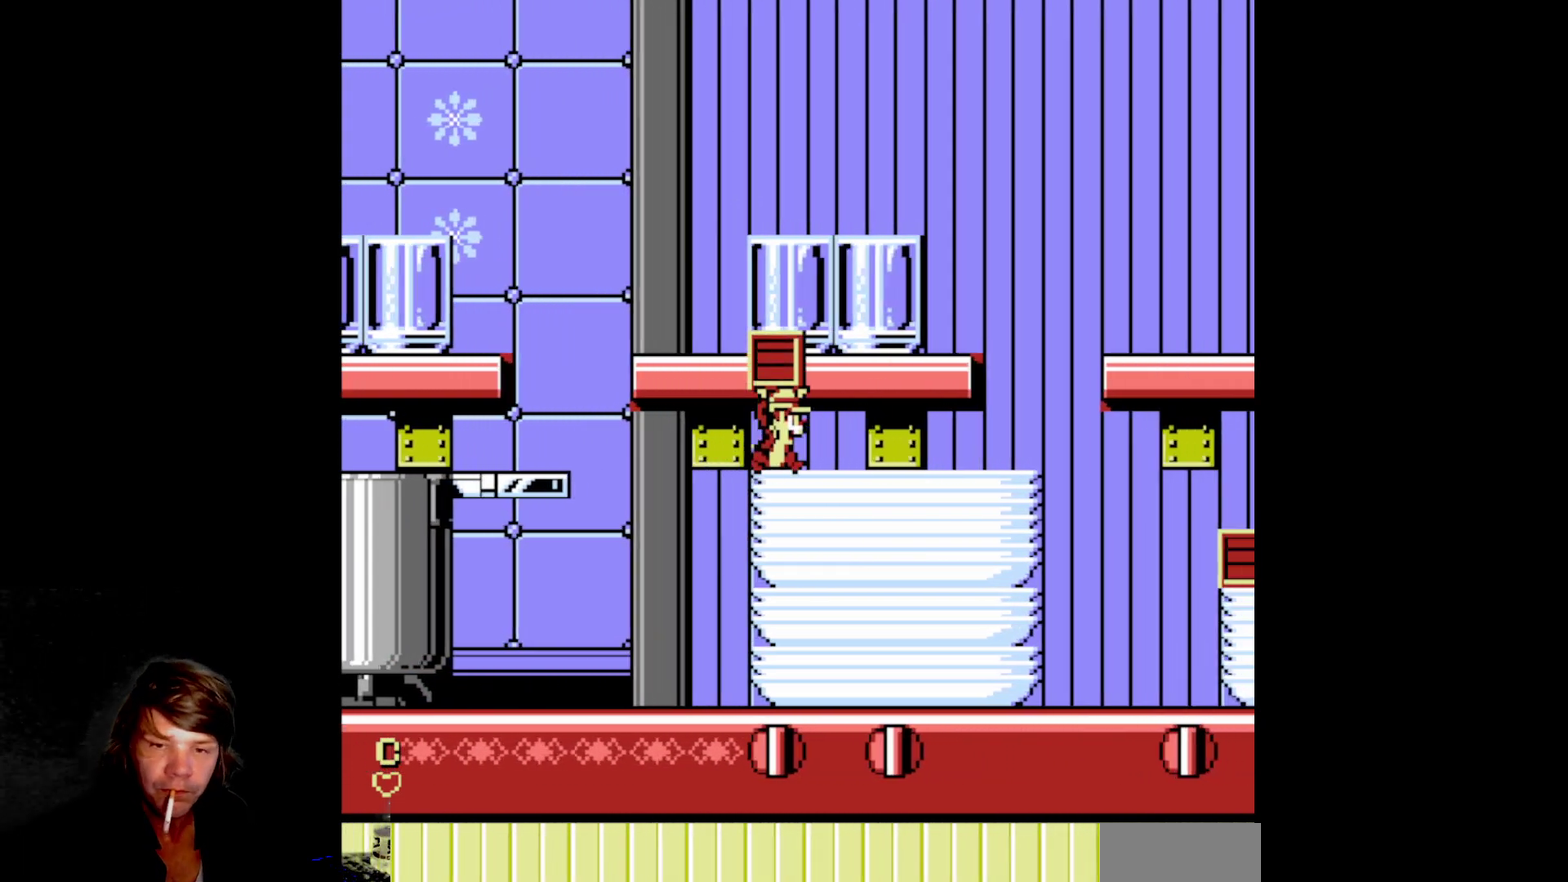
{"buttons": ["DPAD_RIGHT"], "events": [[83, "A", "up"], [183, "DPAD_RIGHT", "up"], [350, "DPAD_RIGHT", "down"]]}
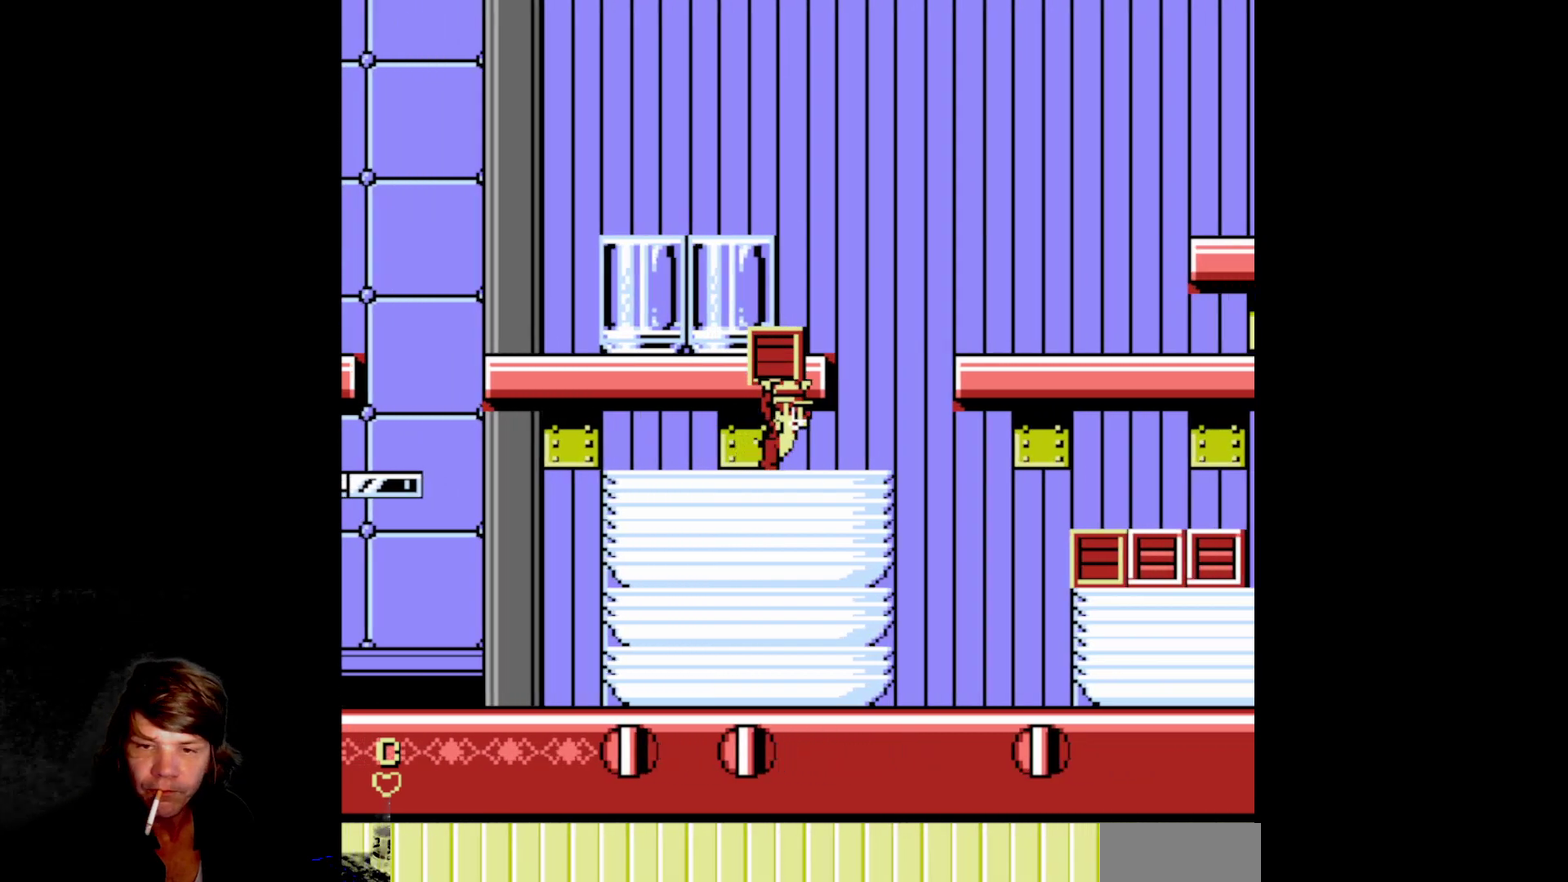
{"buttons": [], "events": [[450, "DPAD_RIGHT", "up"]]}
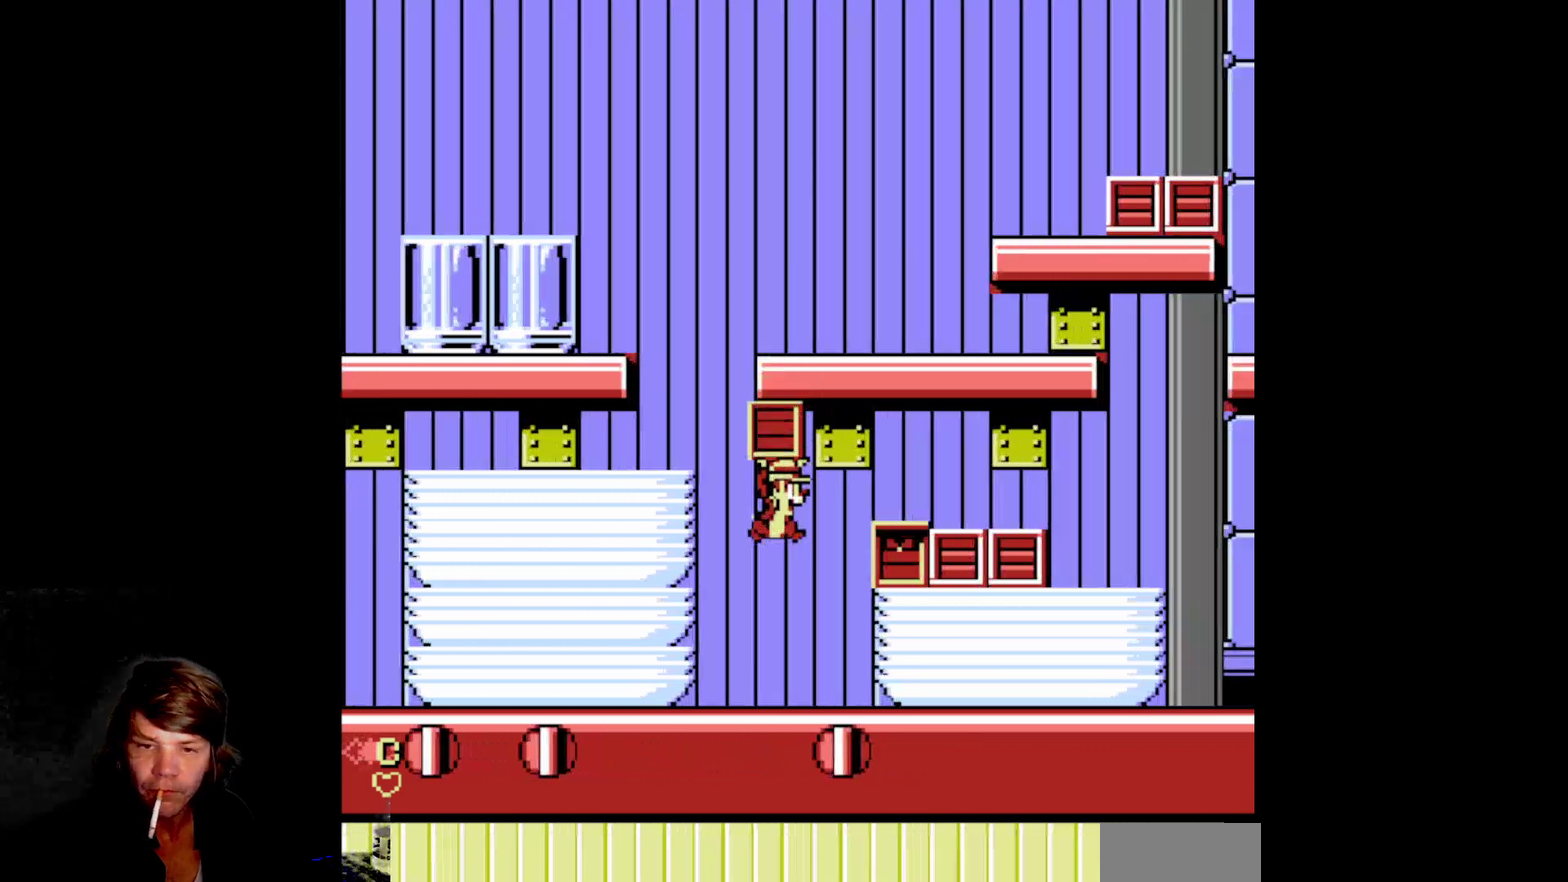
{"buttons": [], "events": [[83, "B", "down"], [283, "B", "up"]]}
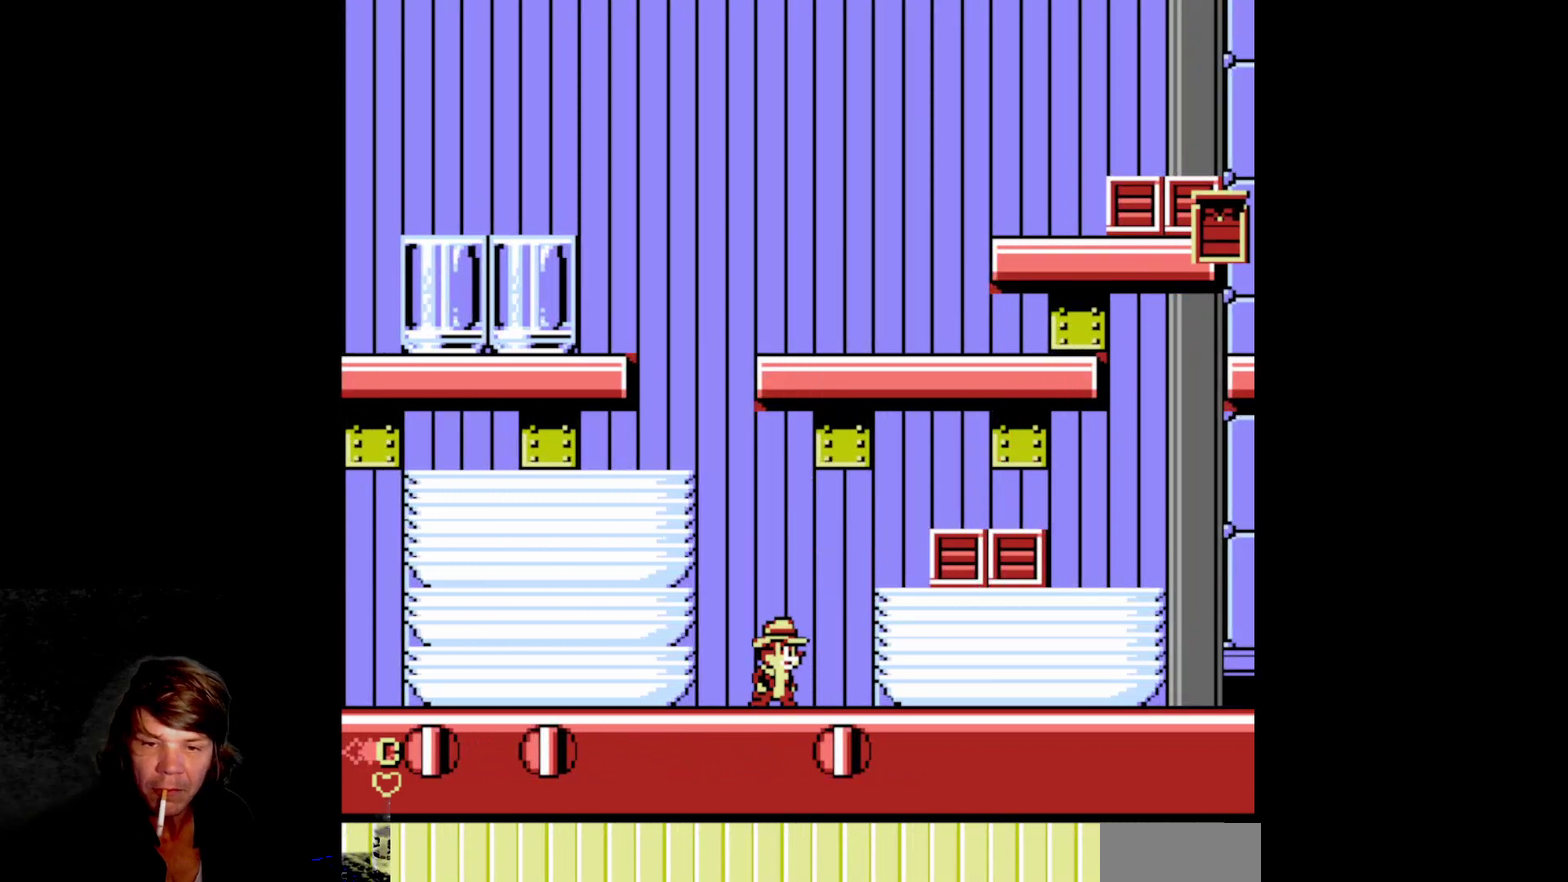
{"buttons": ["B", "DPAD_RIGHT"], "events": [[17, "DPAD_RIGHT", "down"], [67, "A", "down"], [217, "A", "up"], [383, "B", "down"]]}
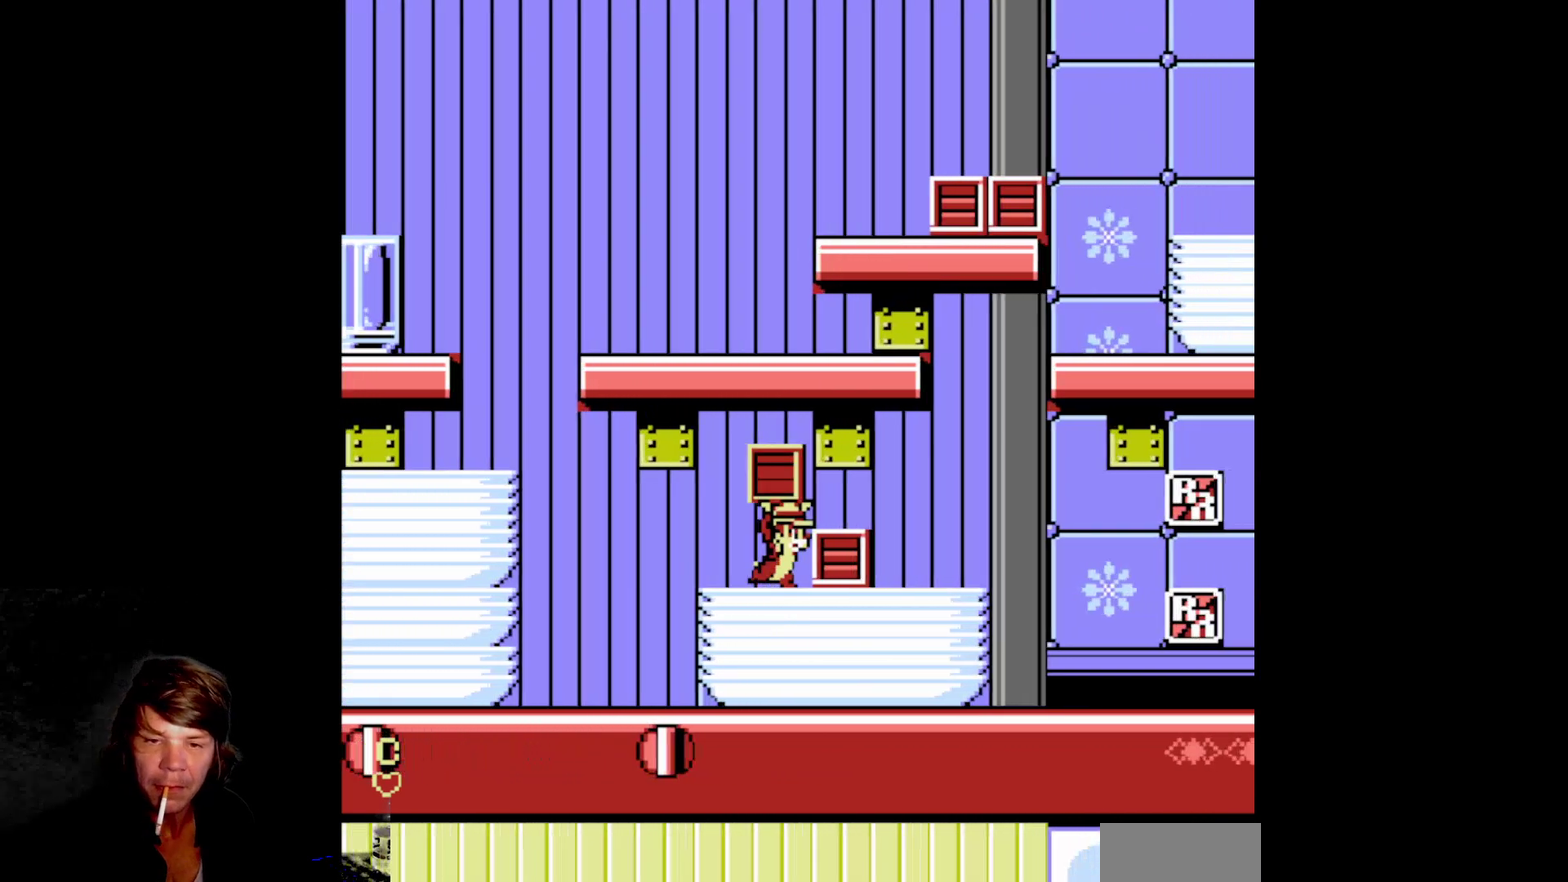
{"buttons": ["DPAD_RIGHT"], "events": [[33, "B", "up"], [317, "B", "down"], [433, "B", "up"]]}
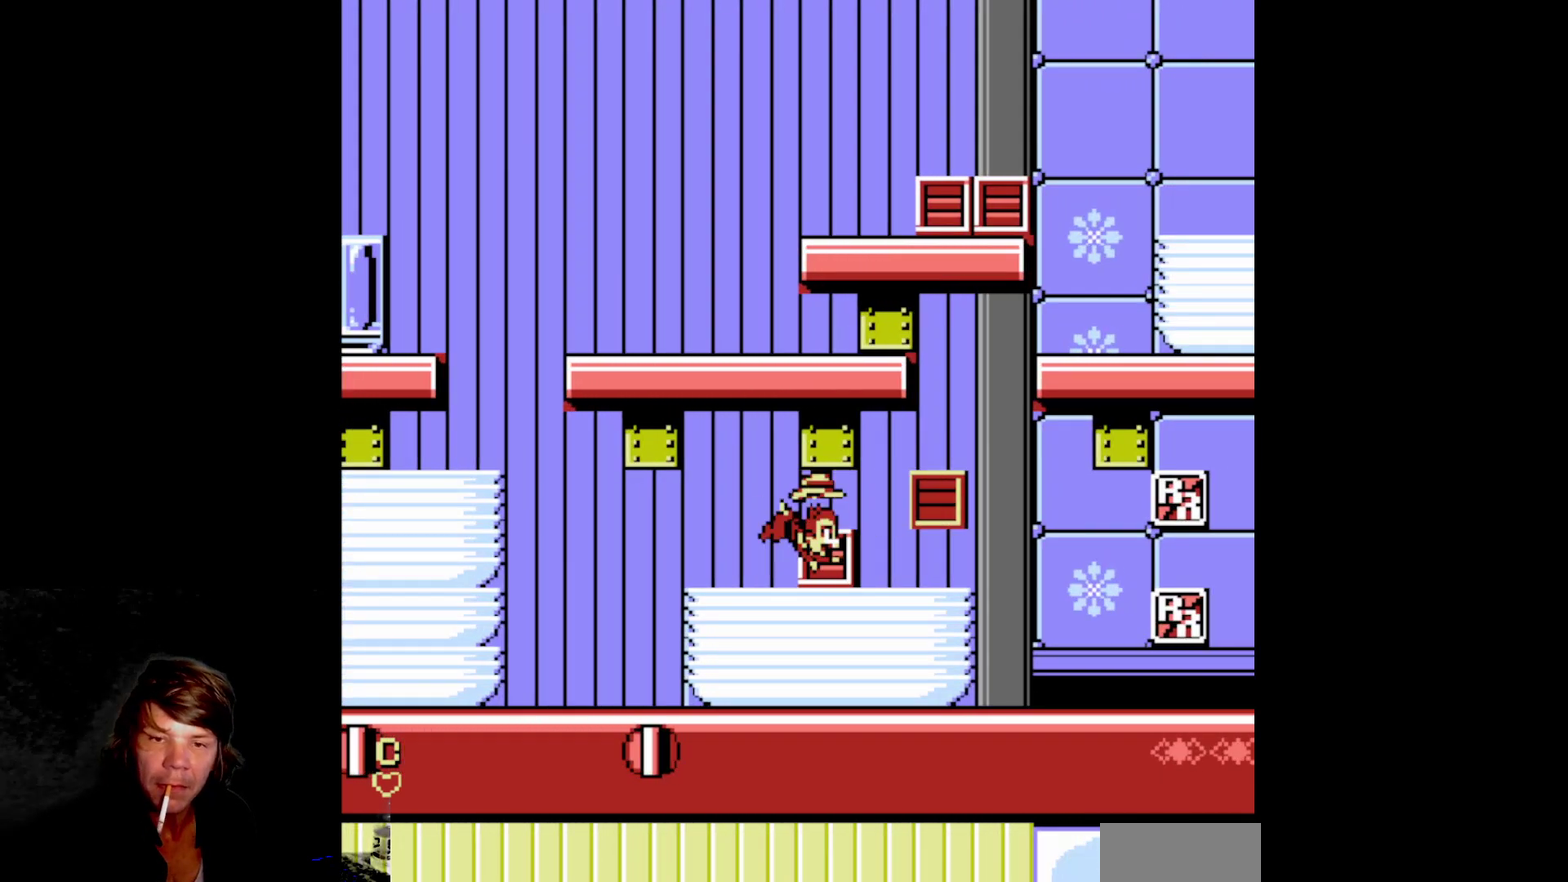
{"buttons": ["DPAD_LEFT"], "events": [[83, "B", "down"], [217, "B", "up"], [367, "DPAD_RIGHT", "up"], [483, "DPAD_LEFT", "down"]]}
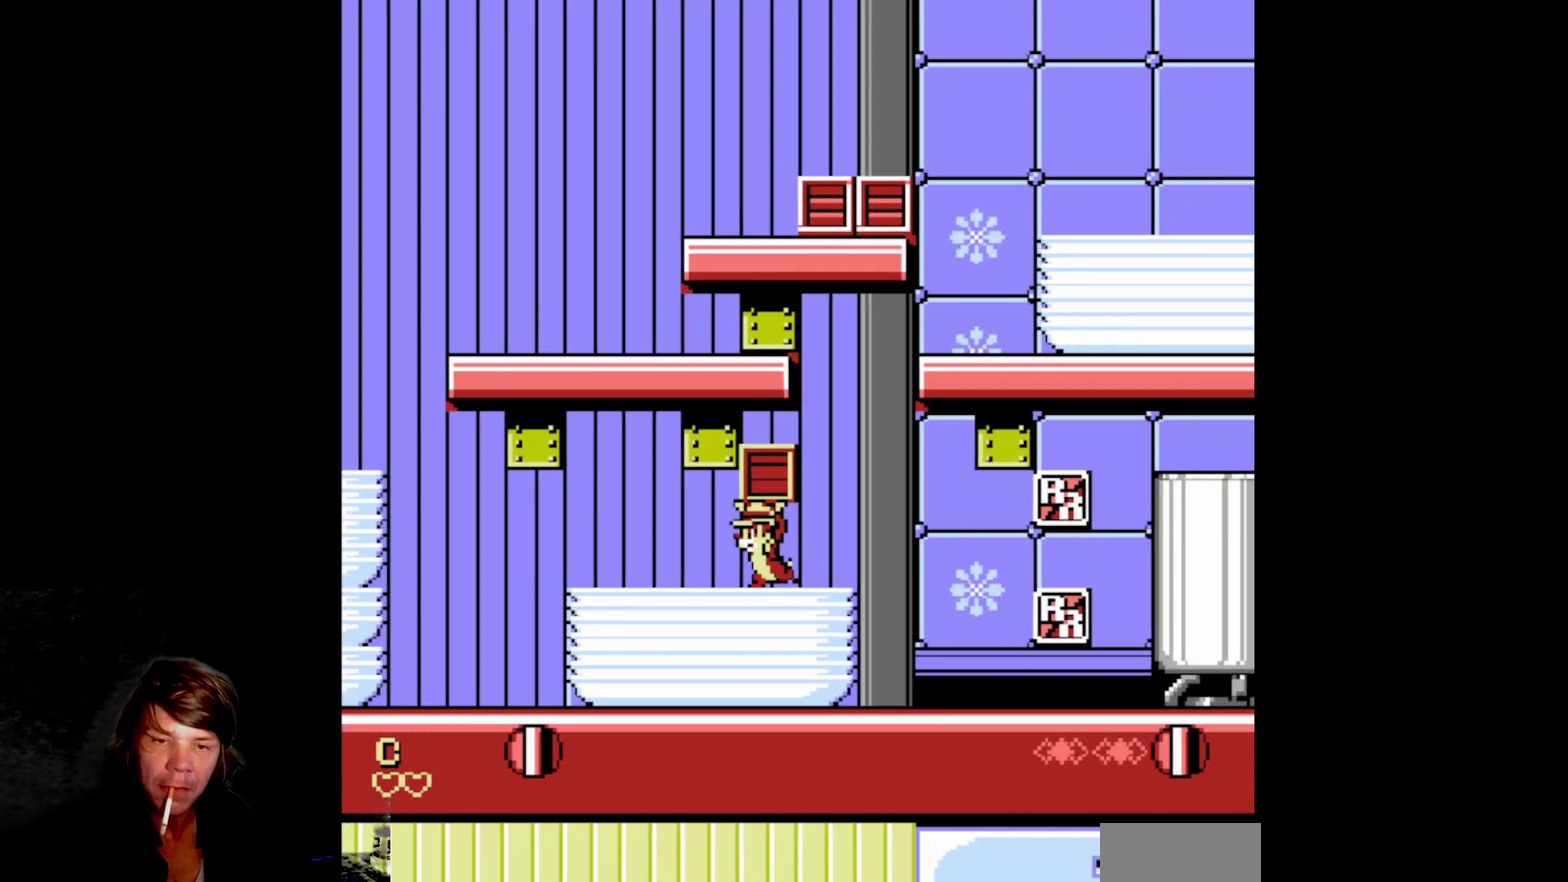
{"buttons": [], "events": [[50, "A", "down"], [333, "A", "up"], [383, "DPAD_LEFT", "up"]]}
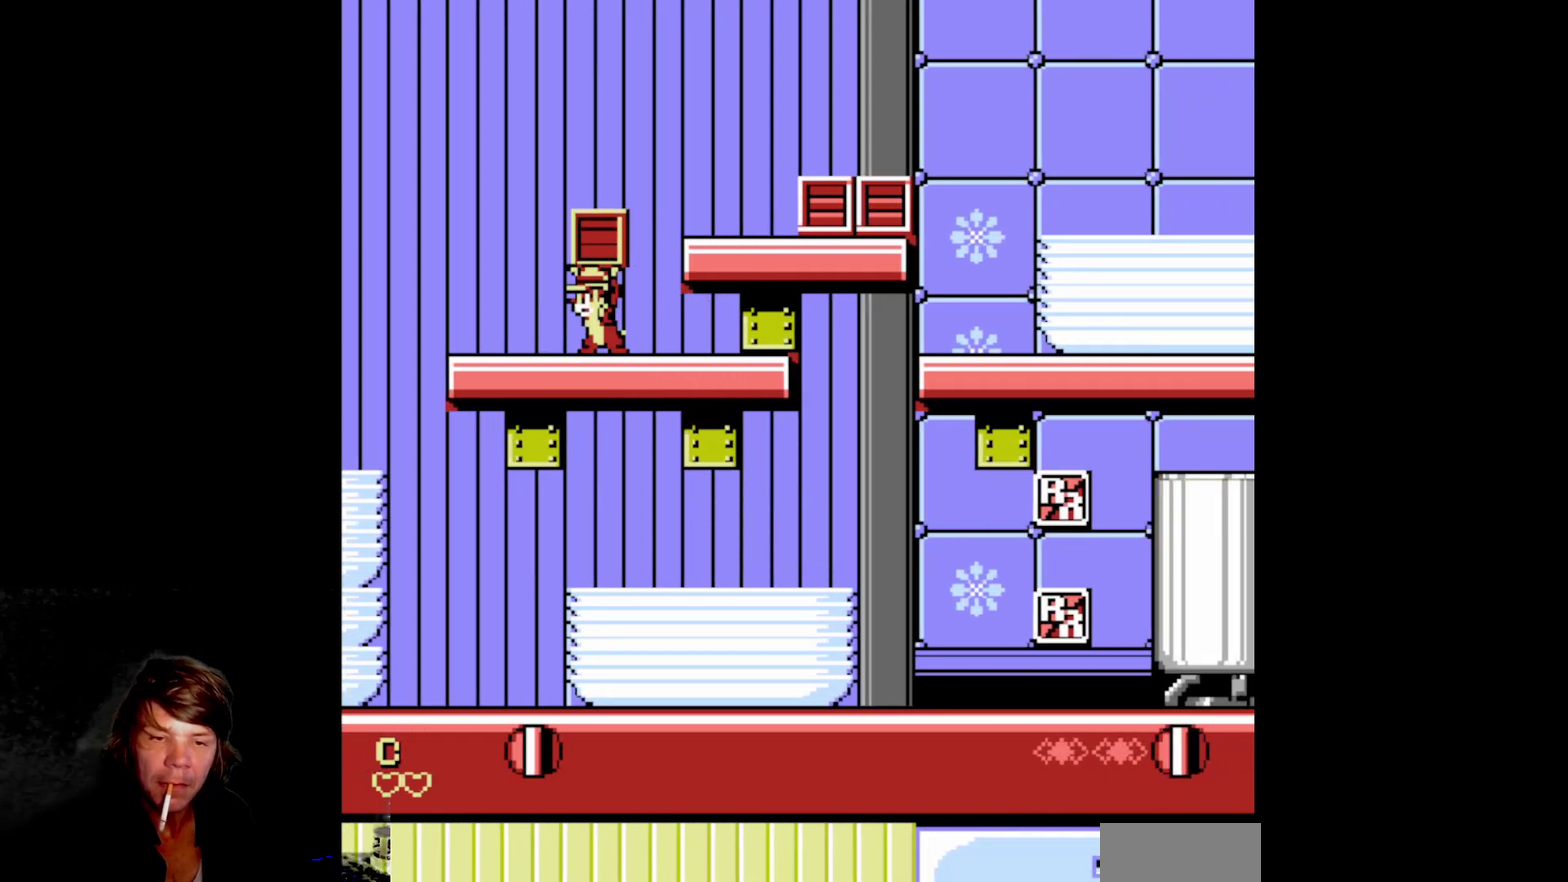
{"buttons": ["B", "DPAD_RIGHT"], "events": [[83, "A", "down"], [83, "DPAD_RIGHT", "down"], [250, "A", "up"], [333, "B", "down"]]}
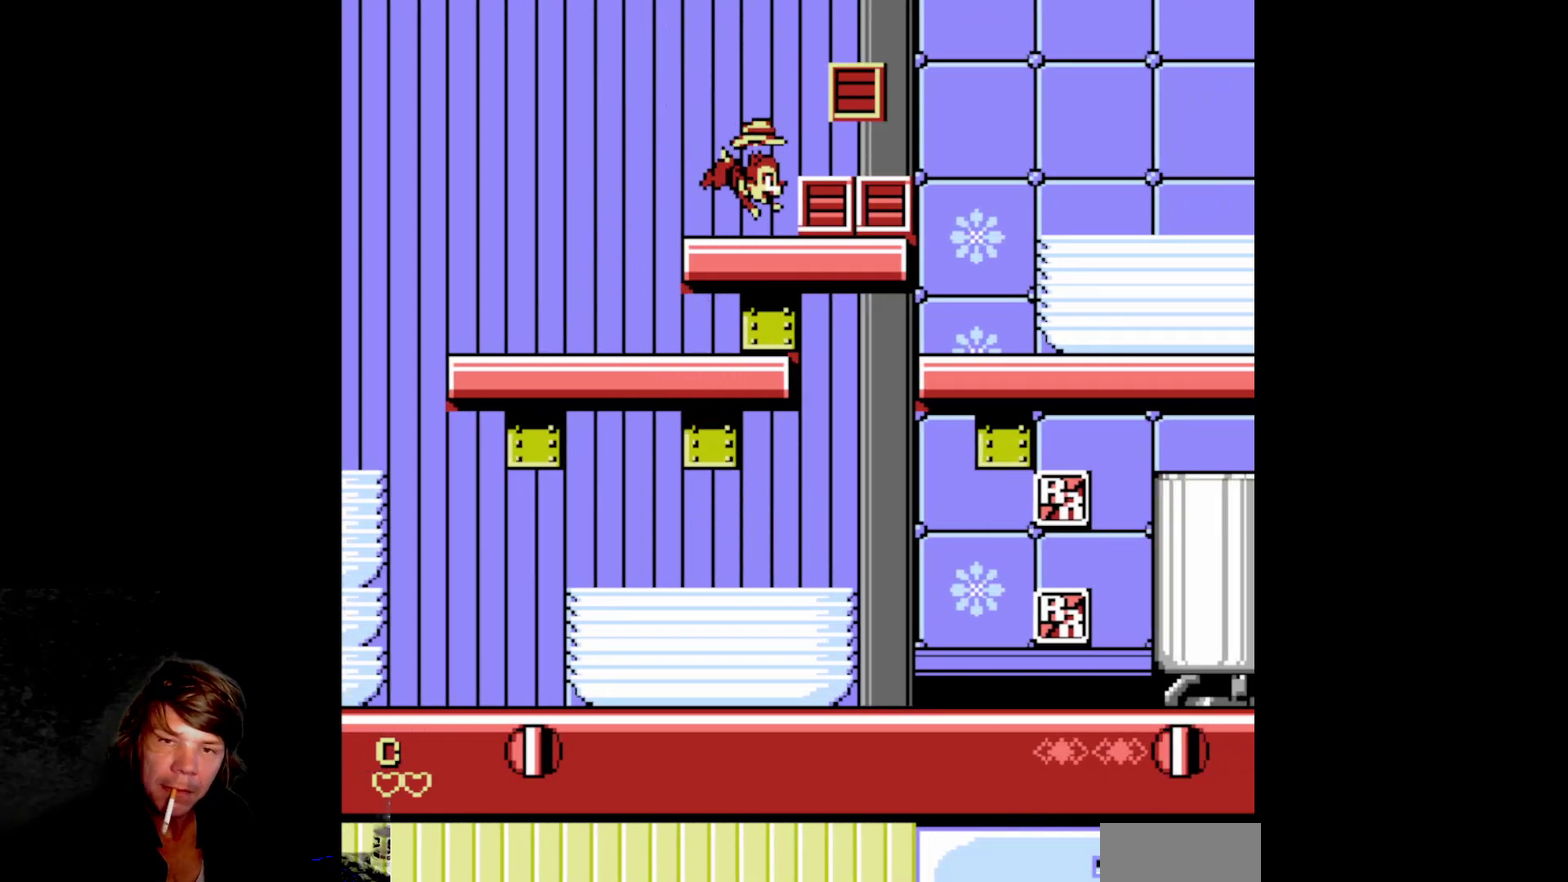
{"buttons": ["DPAD_RIGHT"], "events": [[17, "B", "up"], [133, "B", "down"], [250, "B", "up"], [333, "B", "down"], [467, "B", "up"]]}
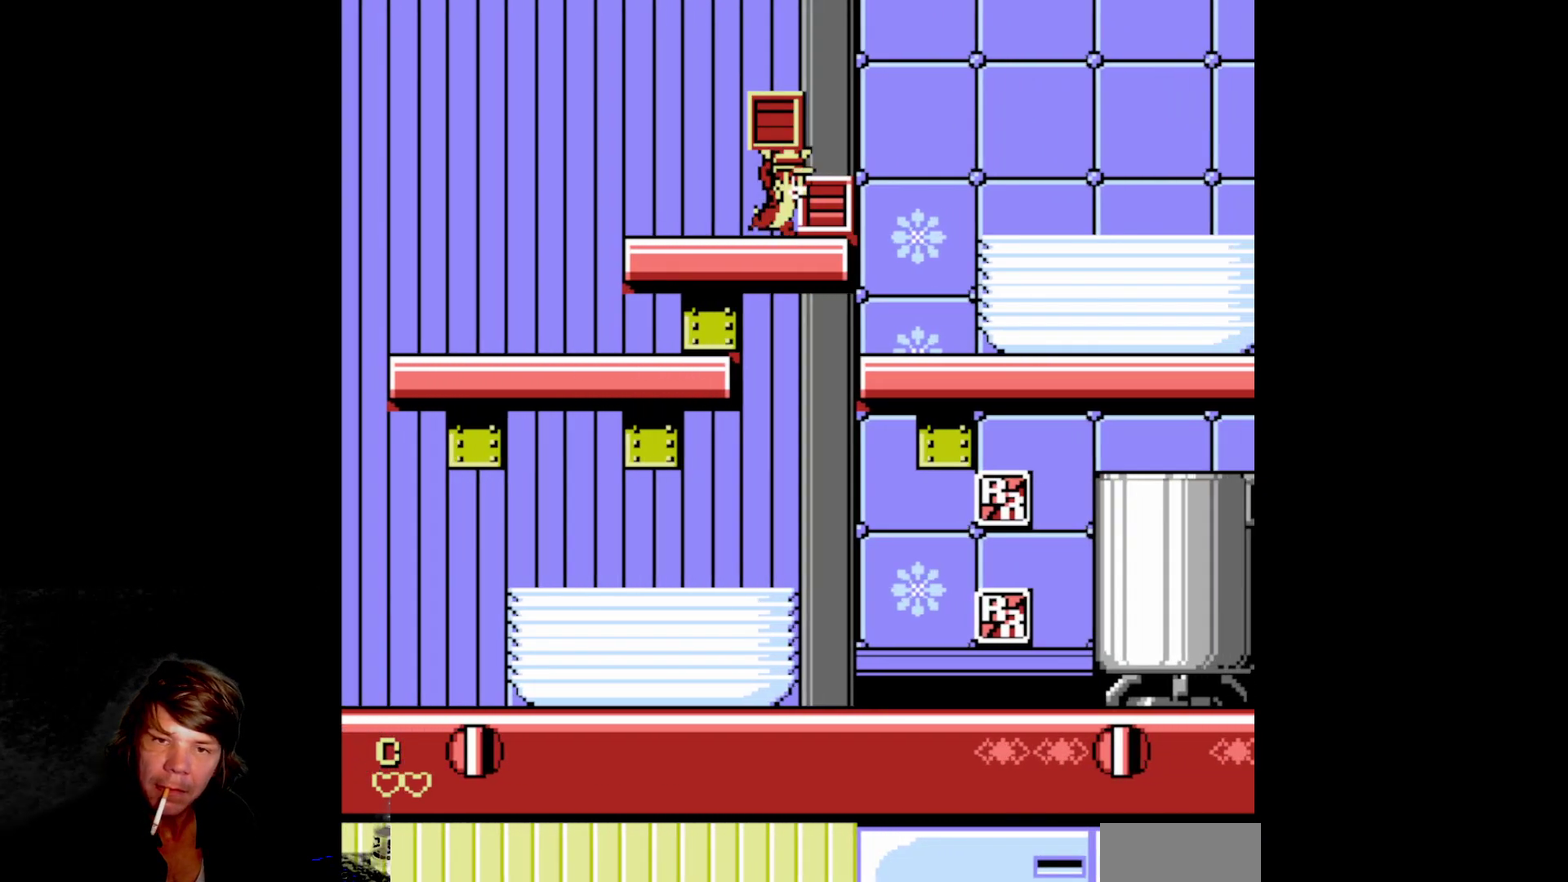
{"buttons": ["B", "DPAD_RIGHT"], "events": [[17, "B", "down"], [183, "B", "up"], [367, "B", "down"]]}
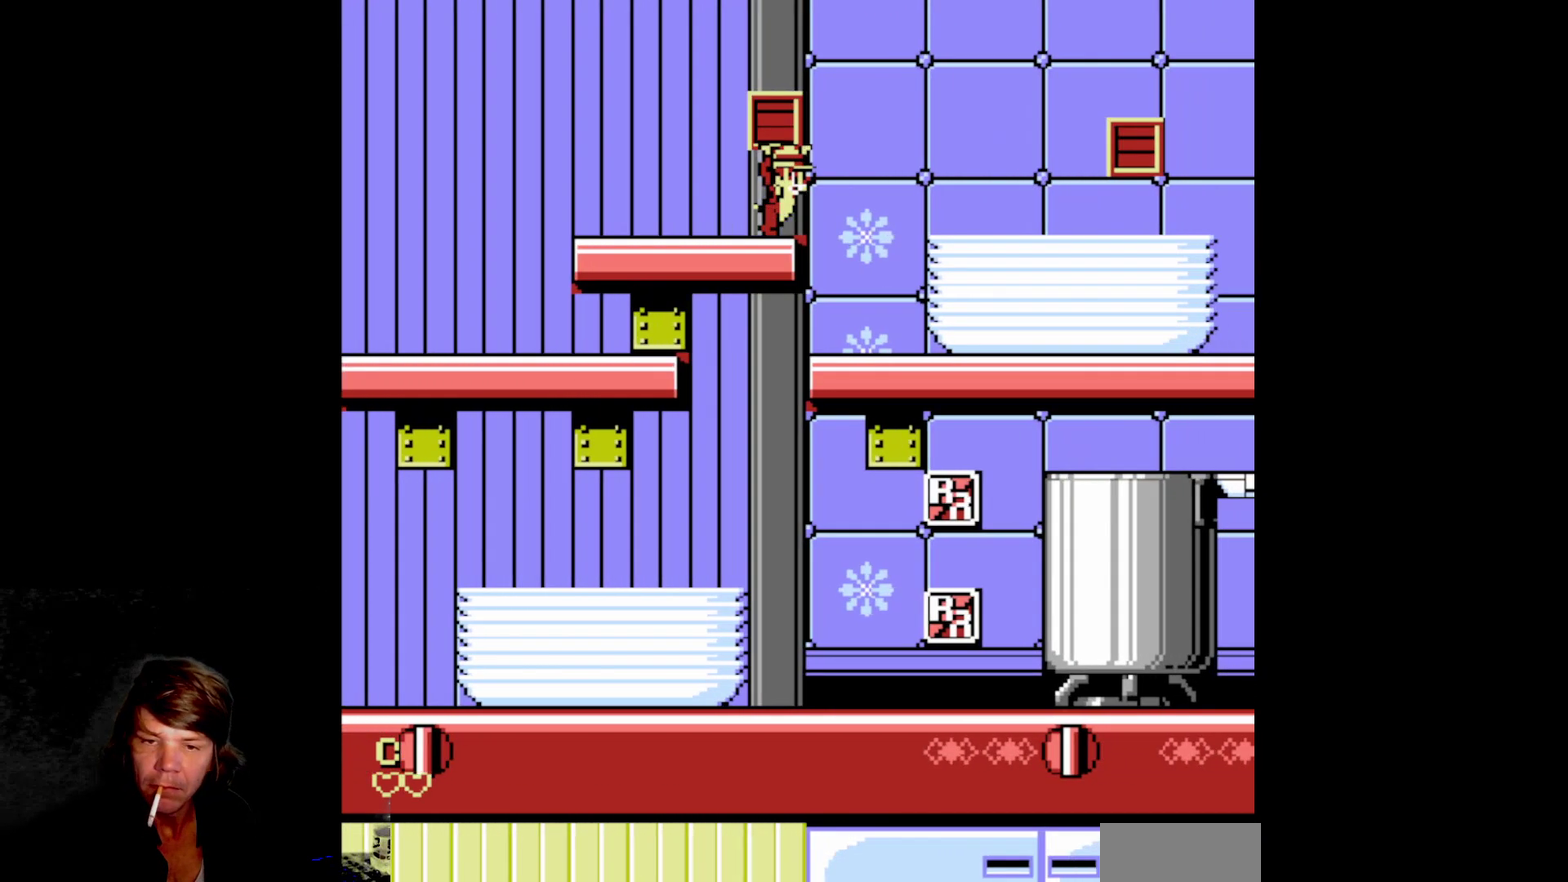
{"buttons": ["DPAD_DOWN"], "events": [[17, "B", "up"], [400, "DPAD_RIGHT", "up"], [433, "DPAD_DOWN", "down"]]}
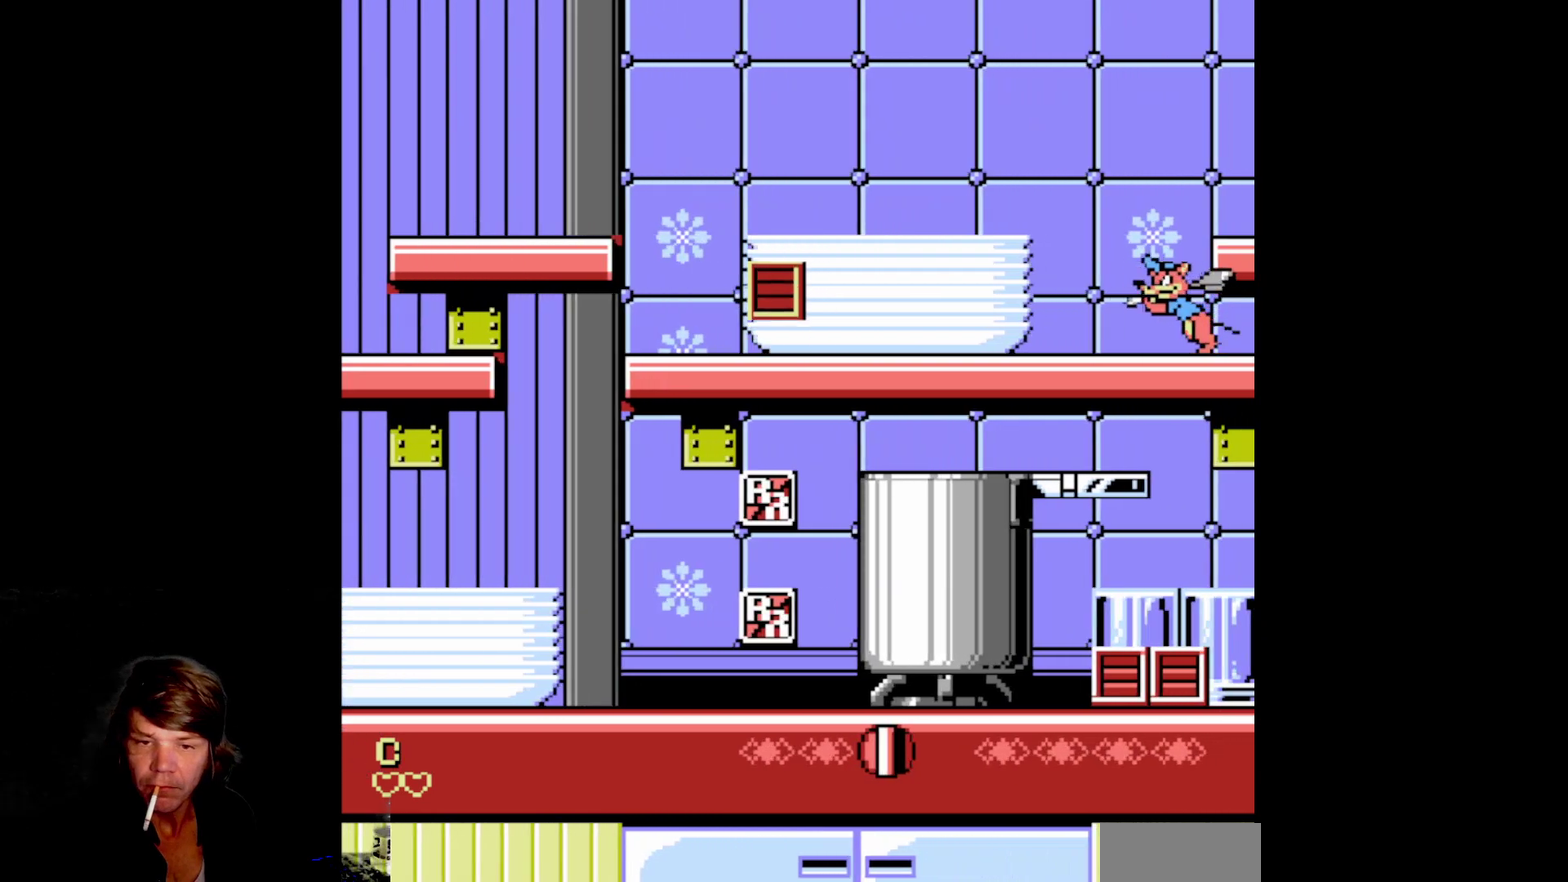
{"buttons": ["B"], "events": [[450, "DPAD_DOWN", "up"], [500, "B", "down"]]}
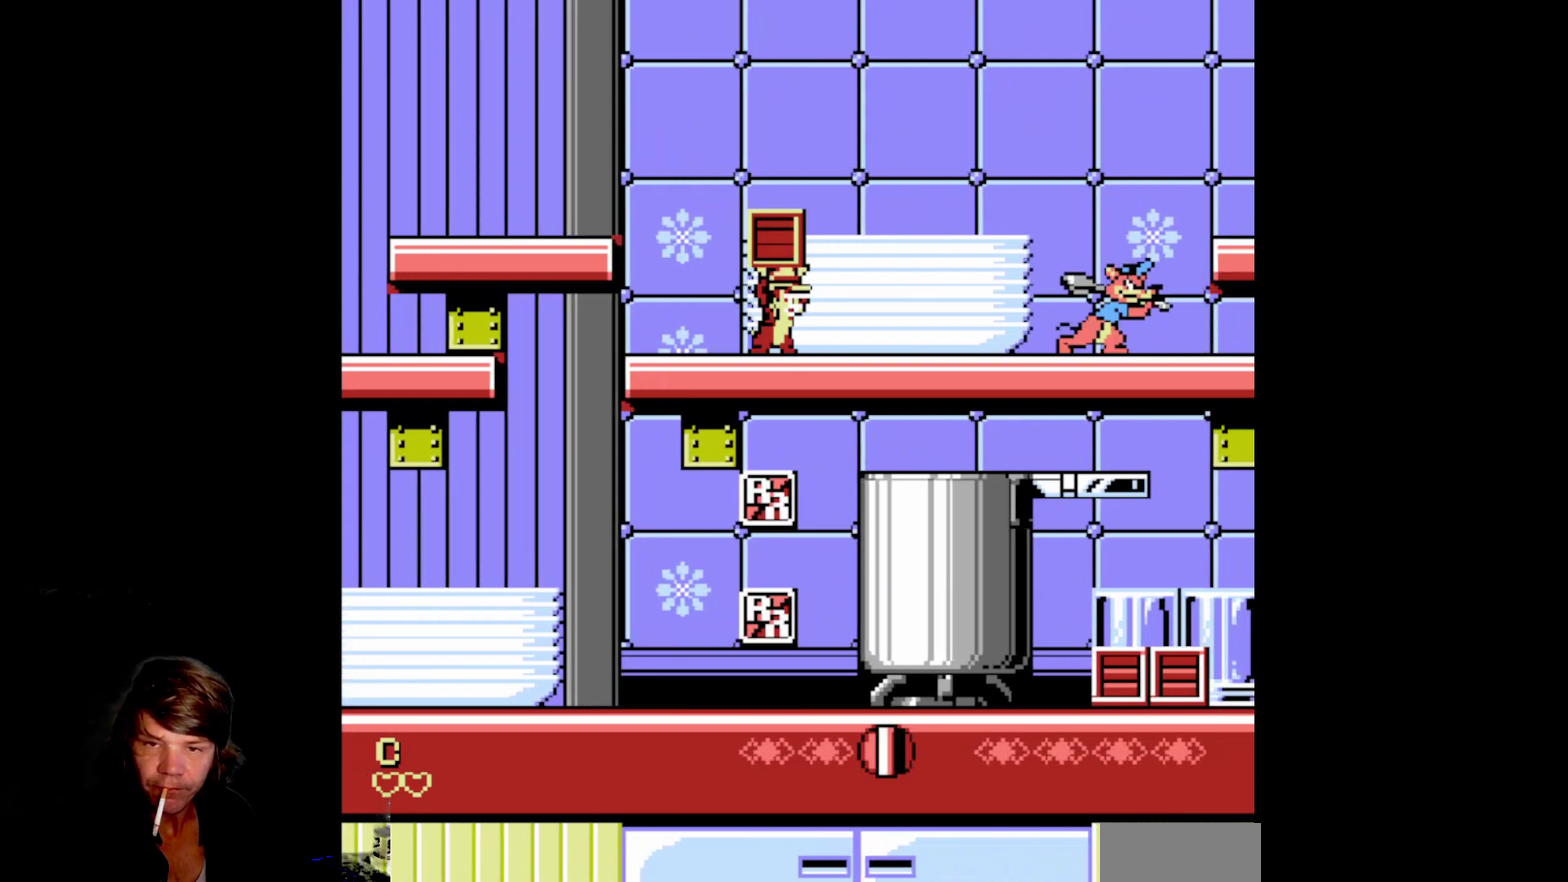
{"buttons": ["DPAD_DOWN"], "events": [[150, "B", "up"], [500, "DPAD_DOWN", "down"]]}
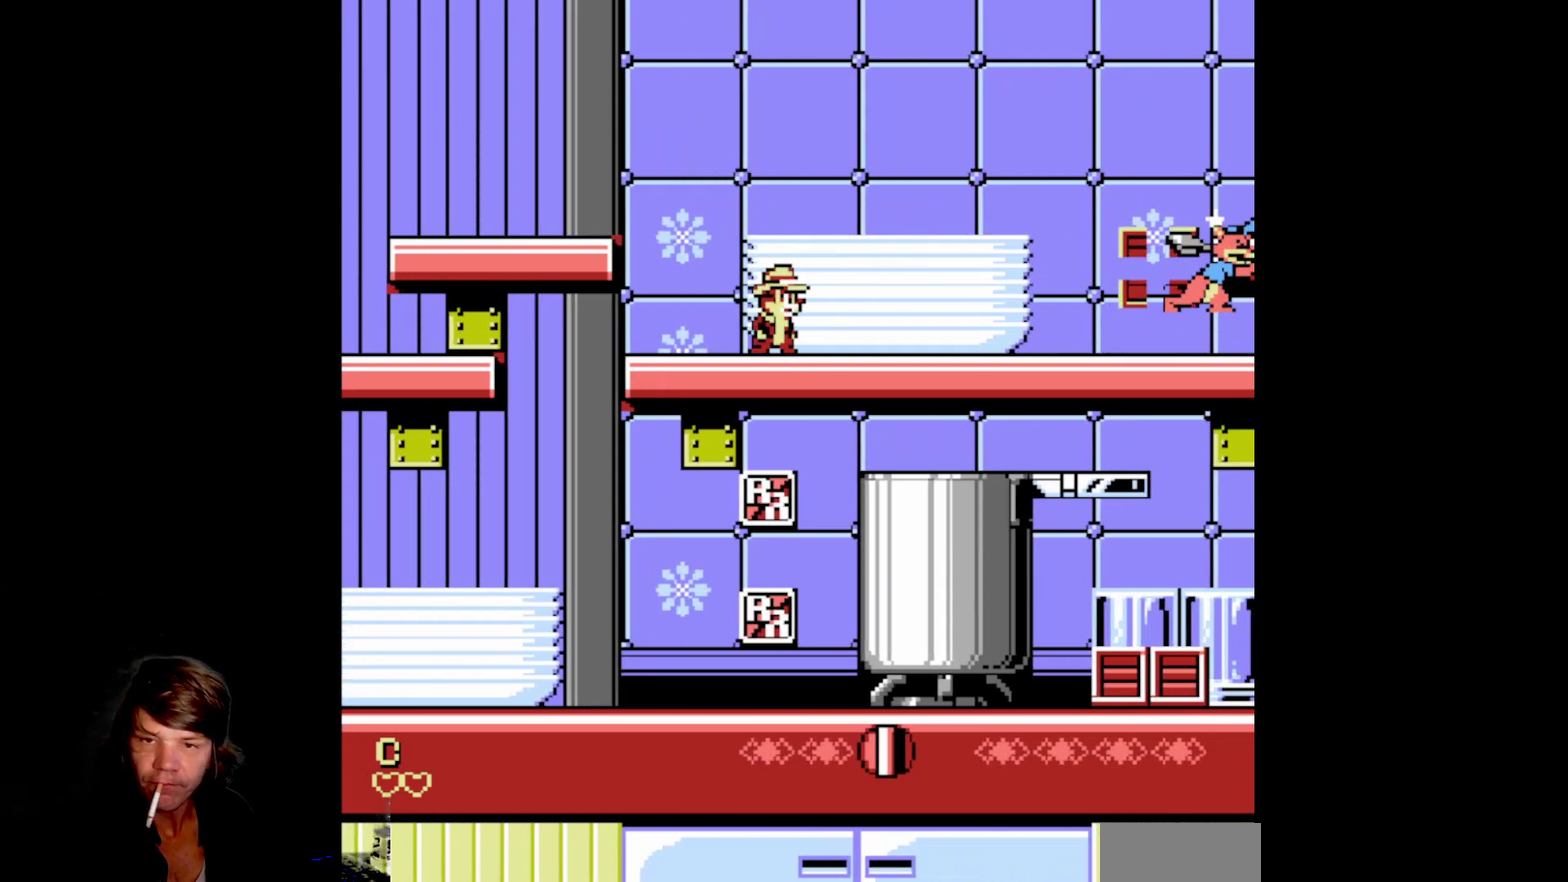
{"buttons": ["DPAD_DOWN"], "events": [[217, "A", "down"], [417, "A", "up"]]}